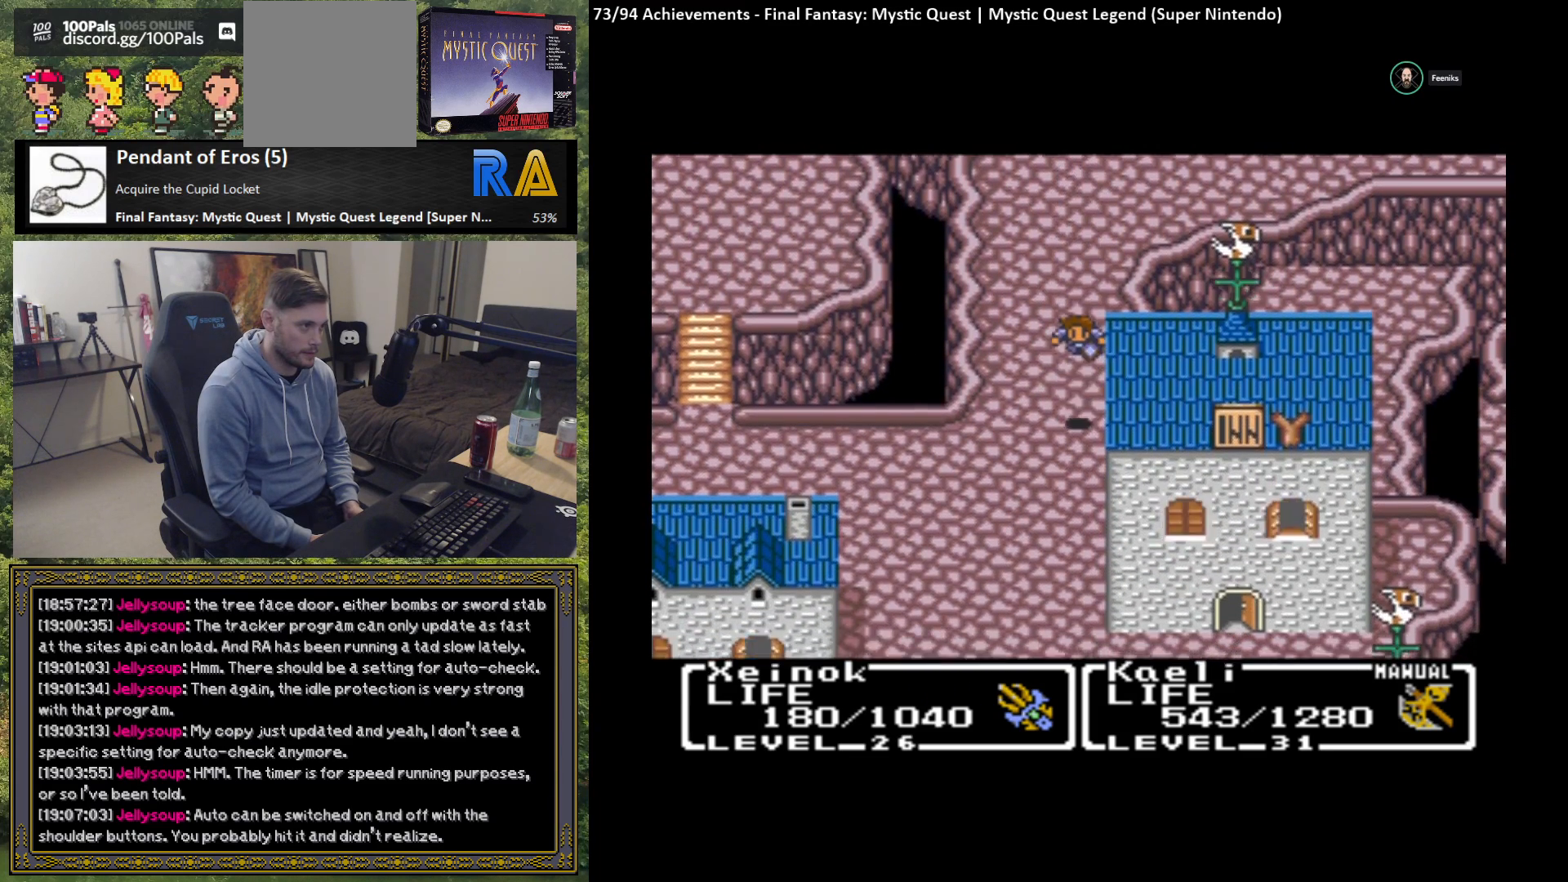
Gameplay with a controller (Xbox layout); each line is a JSON object with the inputs held at the frame after it. "events" lists button and stick changes between this image and that frame as [ms after this image, input, new state], when the widget could be followed in between. Not read: right_stick.
{"buttons": [], "left_stick": "left", "events": [[100, "left_stick", "left"]]}
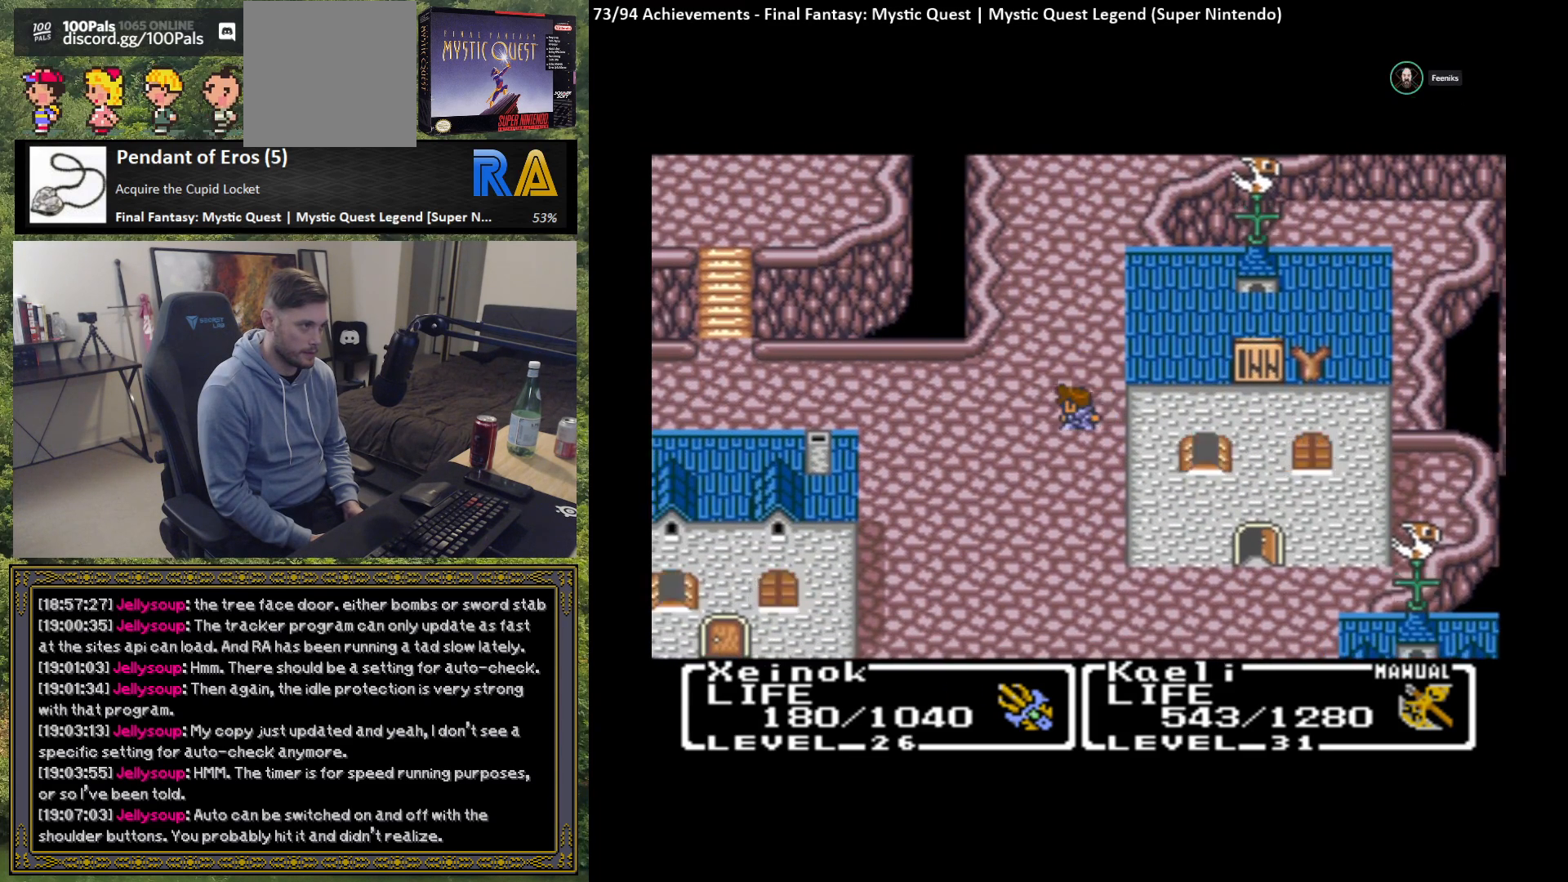
{"buttons": ["A"], "left_stick": "left", "events": [[133, "A", "down"]]}
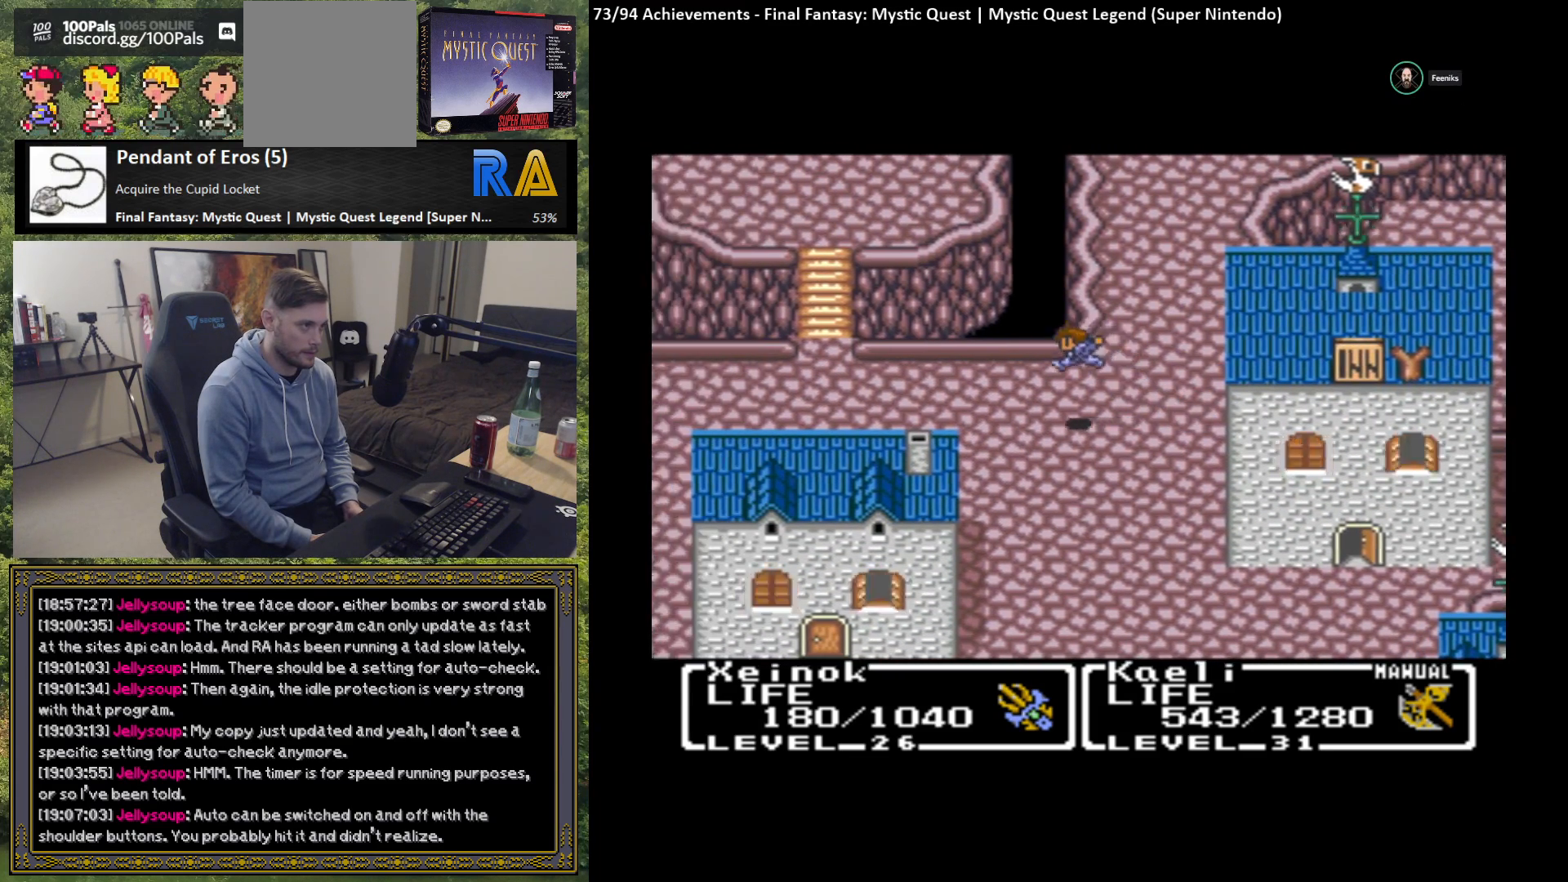
{"buttons": ["A"], "left_stick": "left", "events": []}
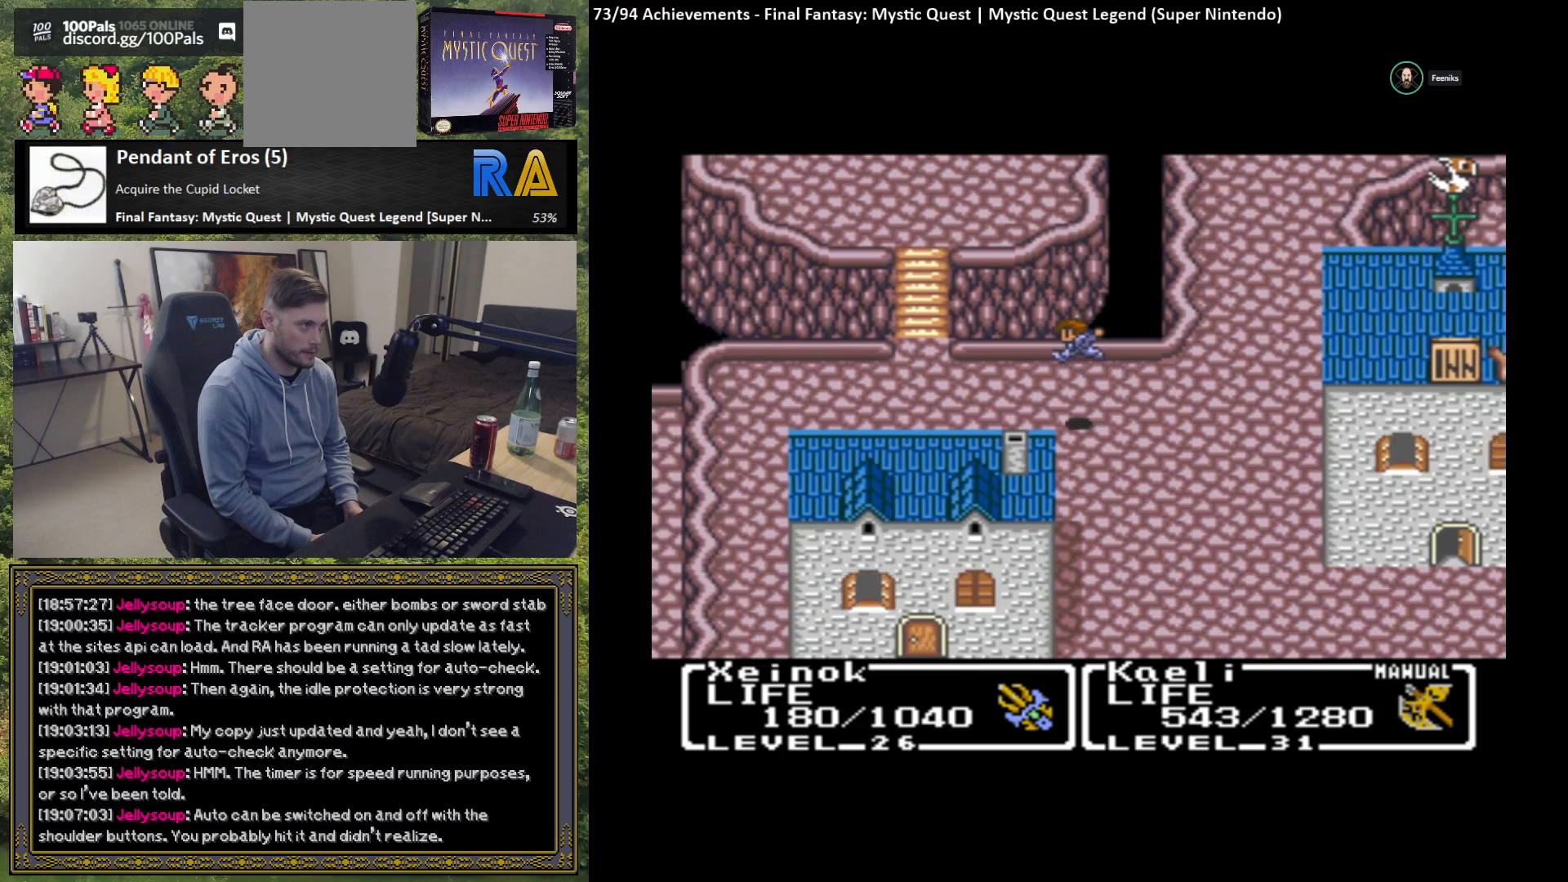
{"buttons": [], "left_stick": "left", "events": [[417, "A", "up"]]}
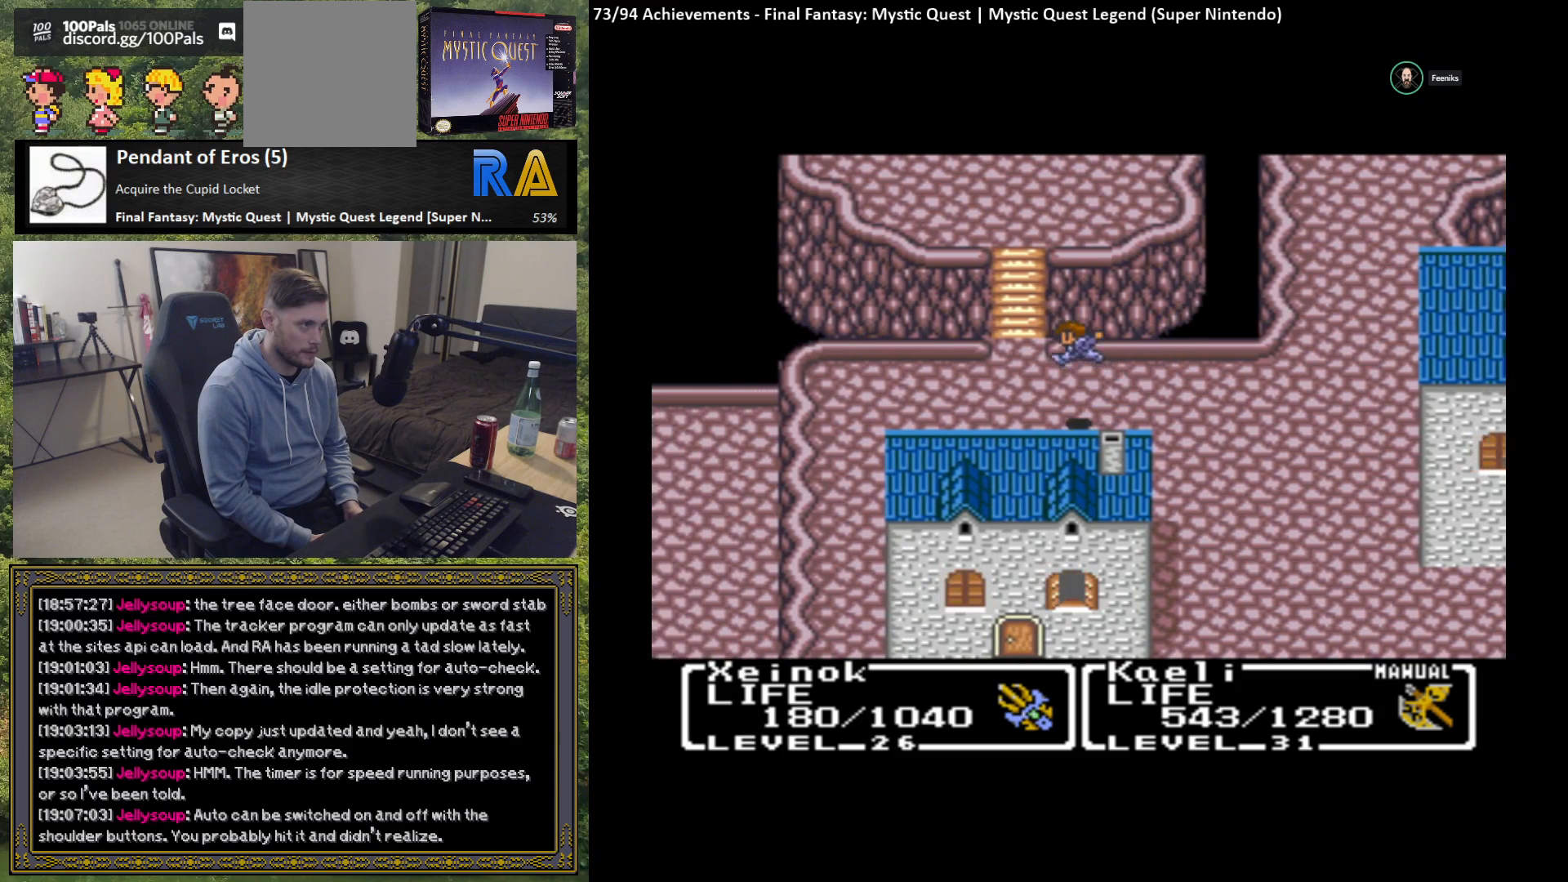
{"buttons": [], "left_stick": "up", "events": [[117, "left_stick", "up"]]}
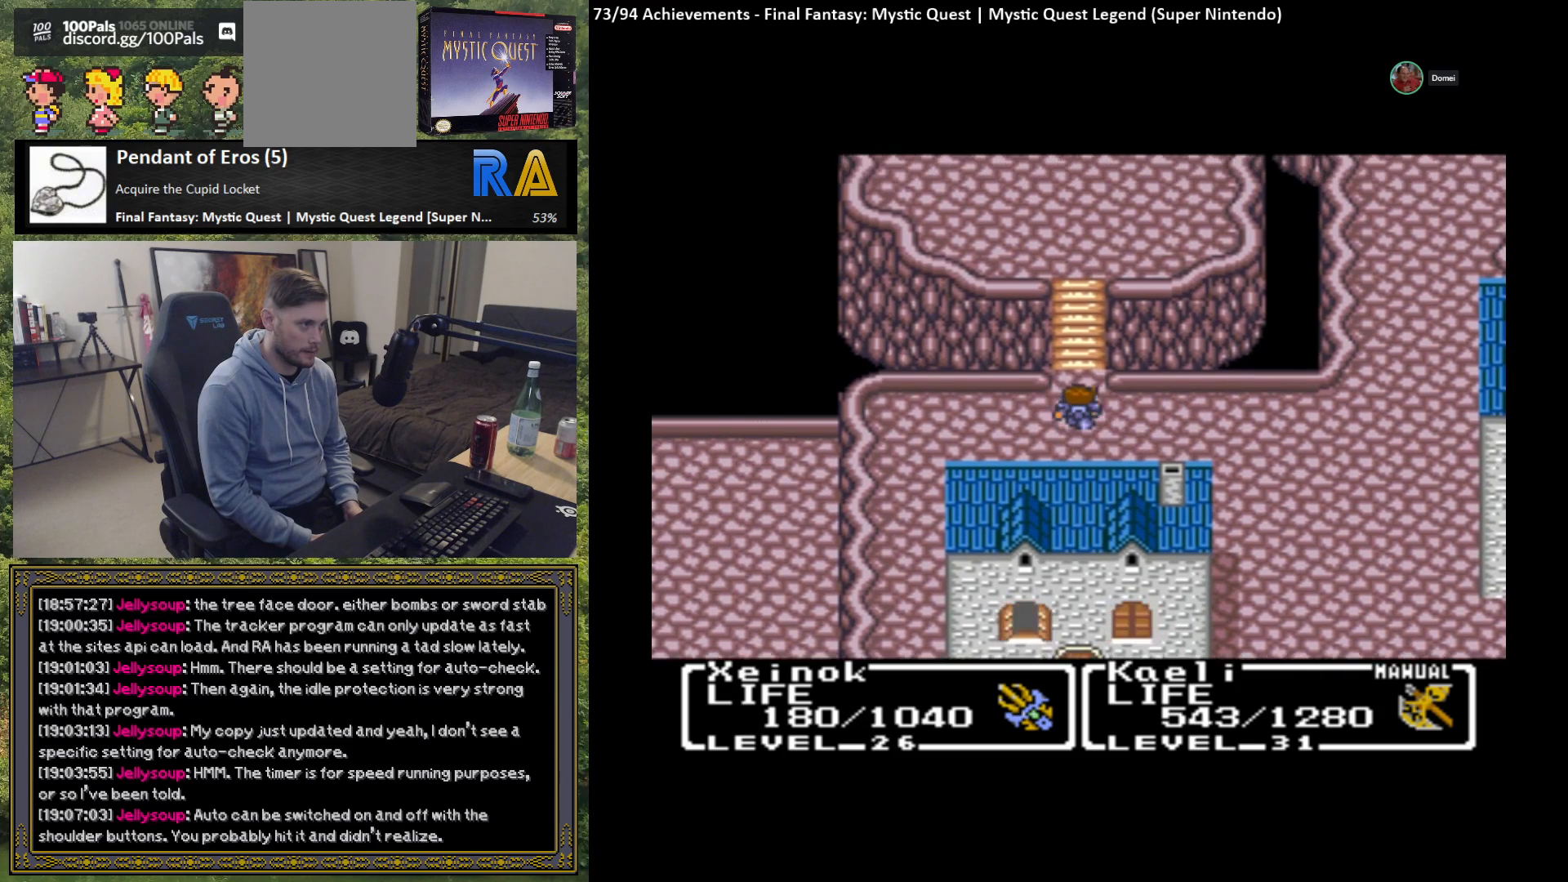
{"buttons": ["A"], "left_stick": "up", "events": [[100, "A", "down"]]}
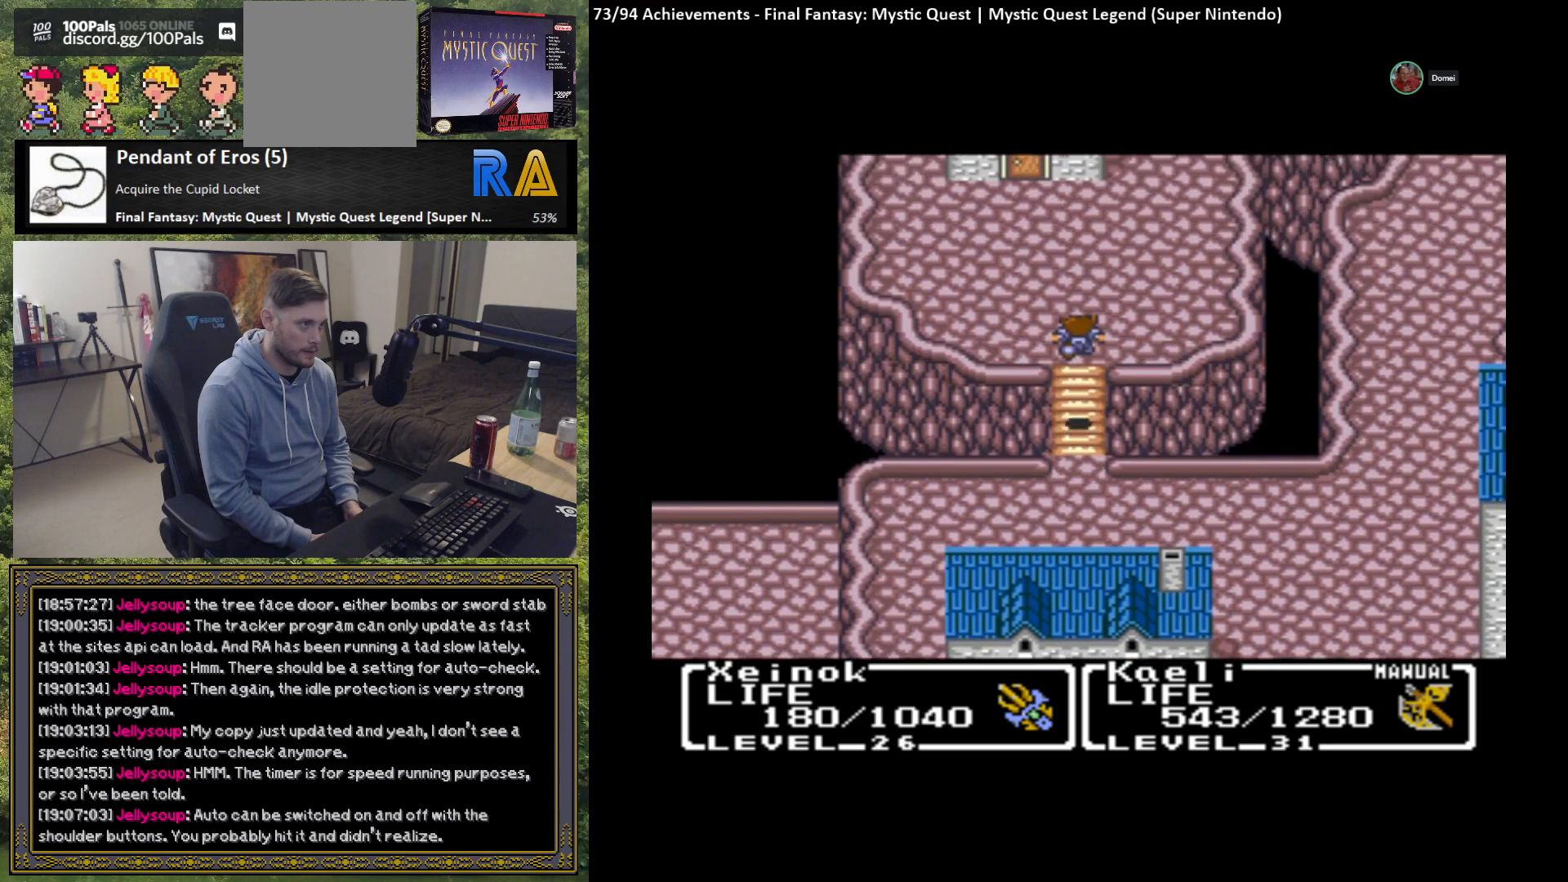
{"buttons": ["A"], "left_stick": "up", "events": []}
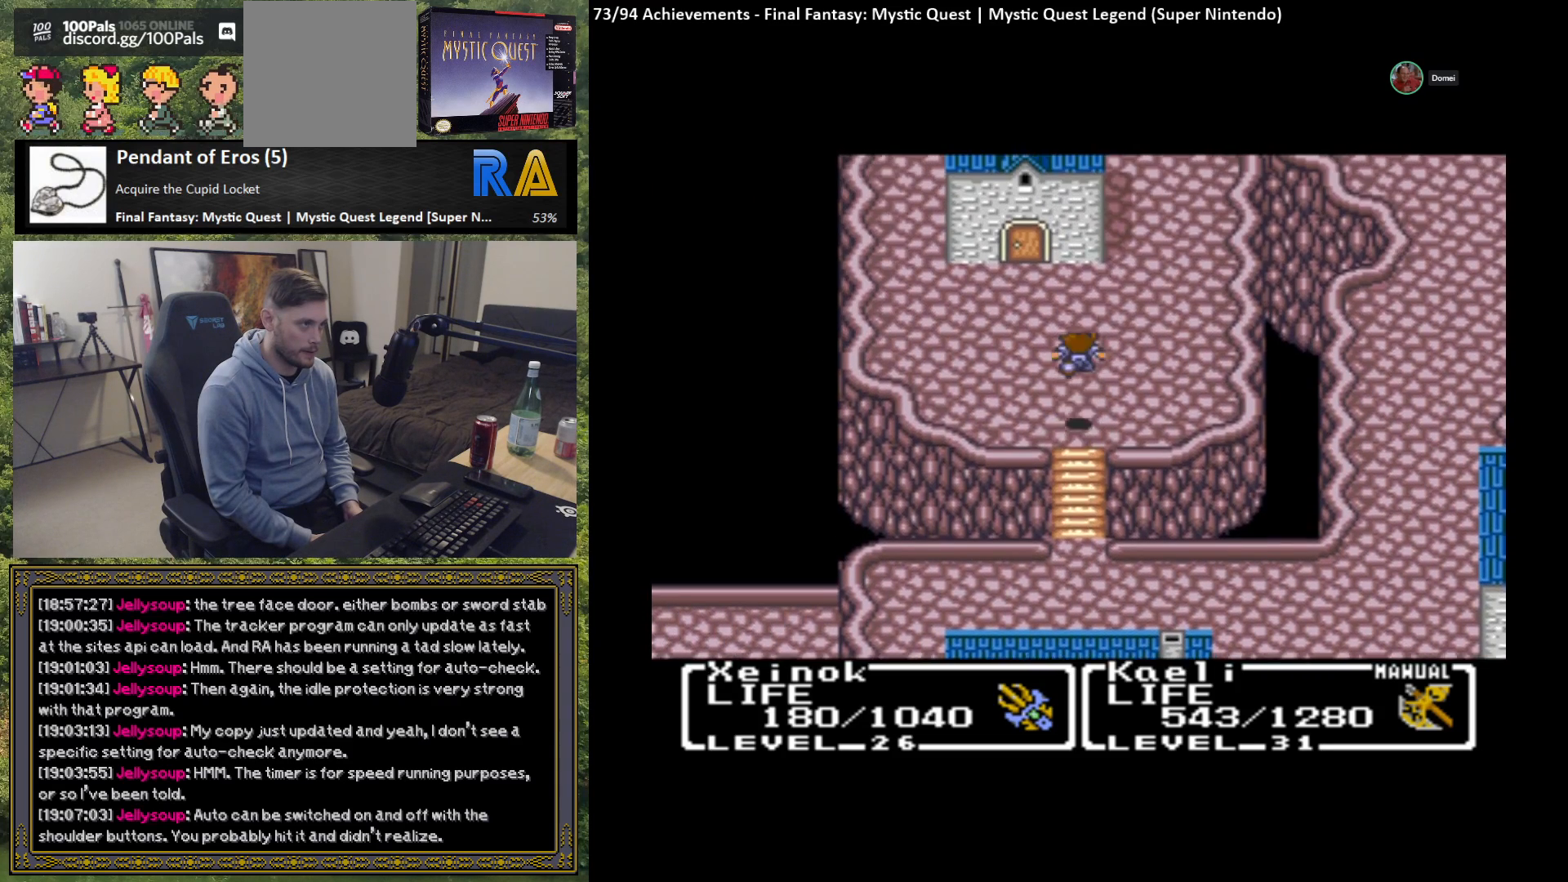
{"buttons": [], "left_stick": "up", "events": [[200, "A", "up"]]}
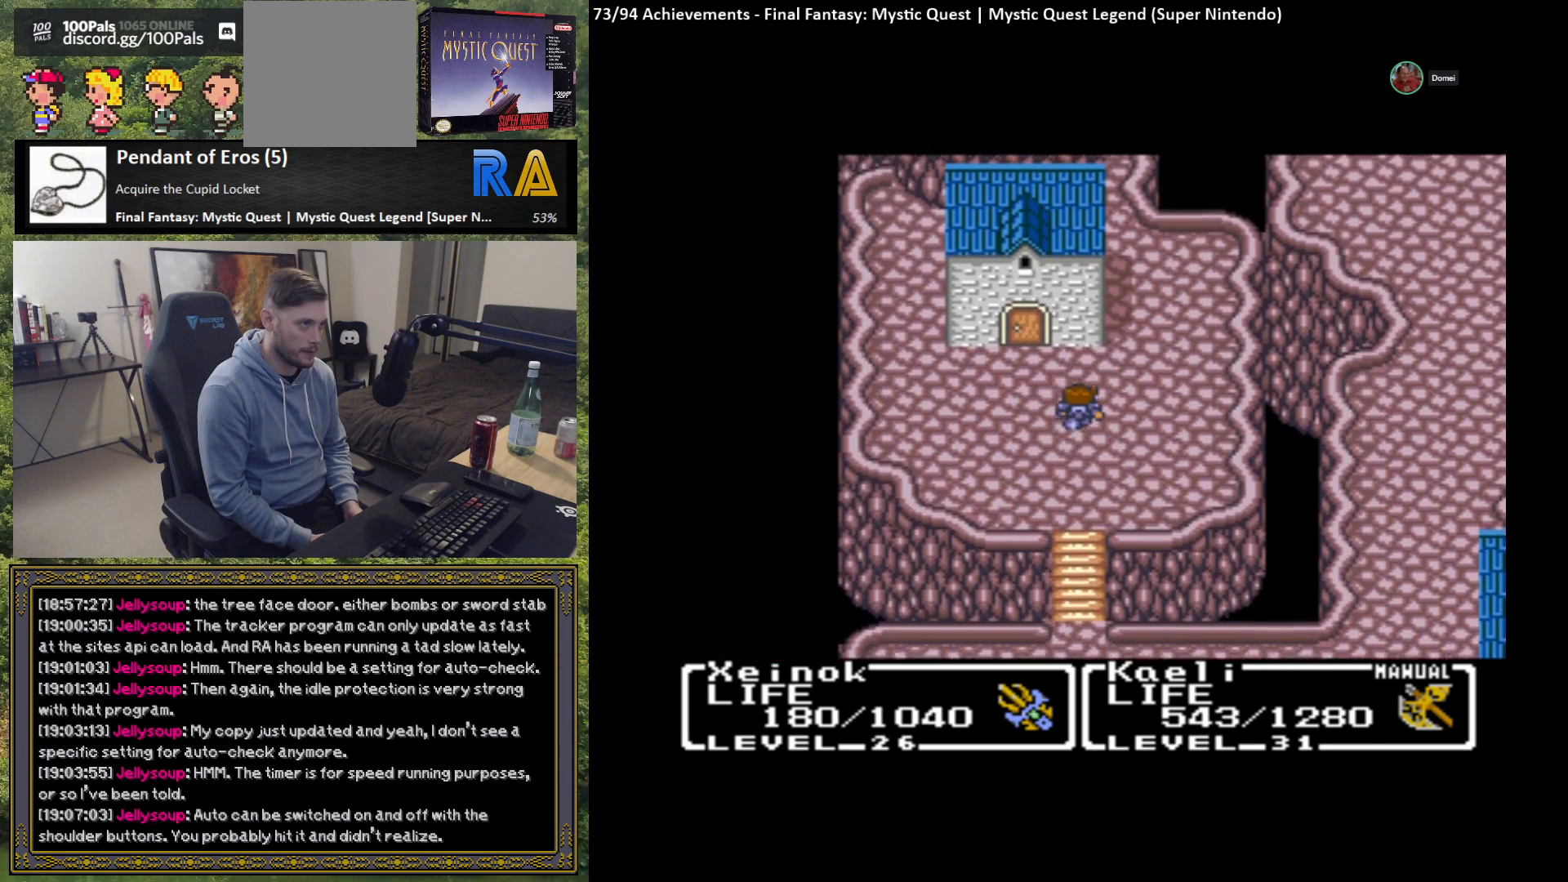
{"buttons": [], "left_stick": "up", "events": [[83, "left_stick", "up-left"], [200, "left_stick", "left"], [400, "left_stick", "up"]]}
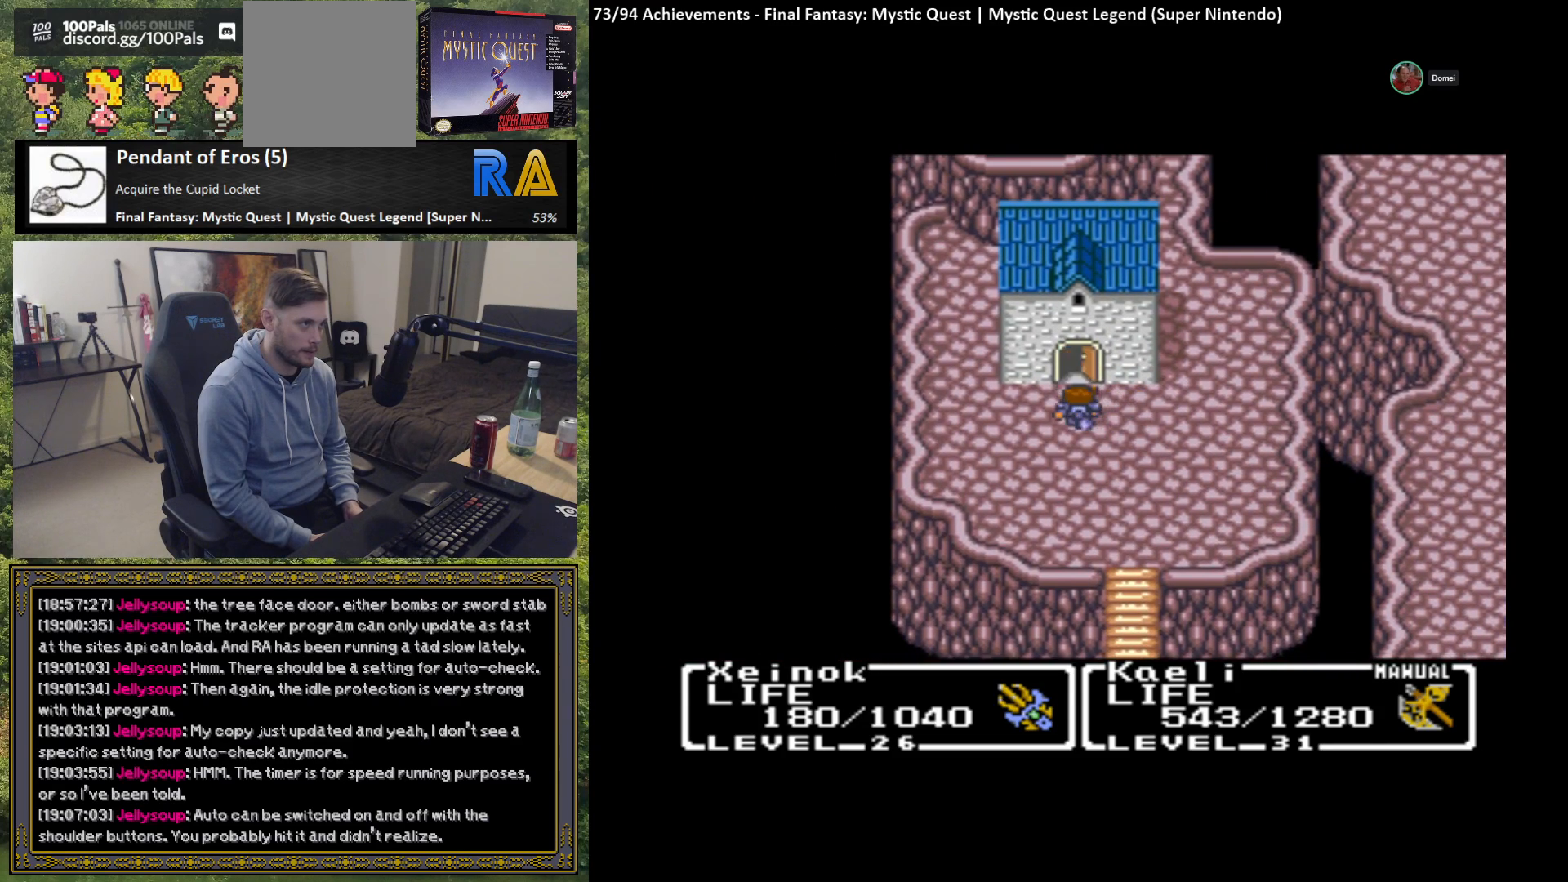
{"buttons": [], "left_stick": "up", "events": []}
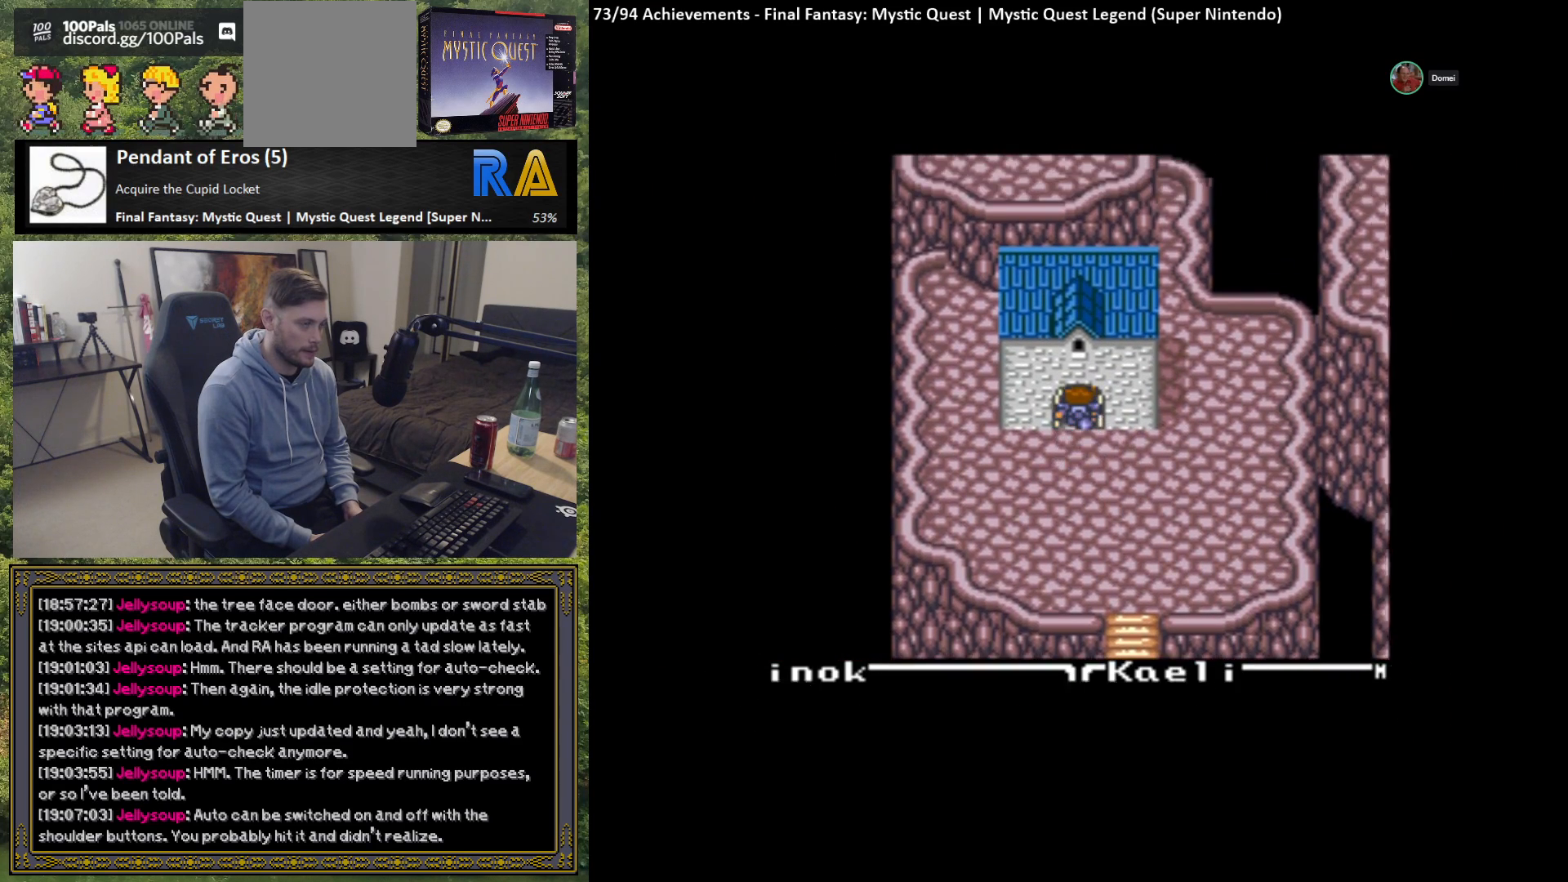
{"buttons": [], "left_stick": "center", "events": [[183, "left_stick", "center"]]}
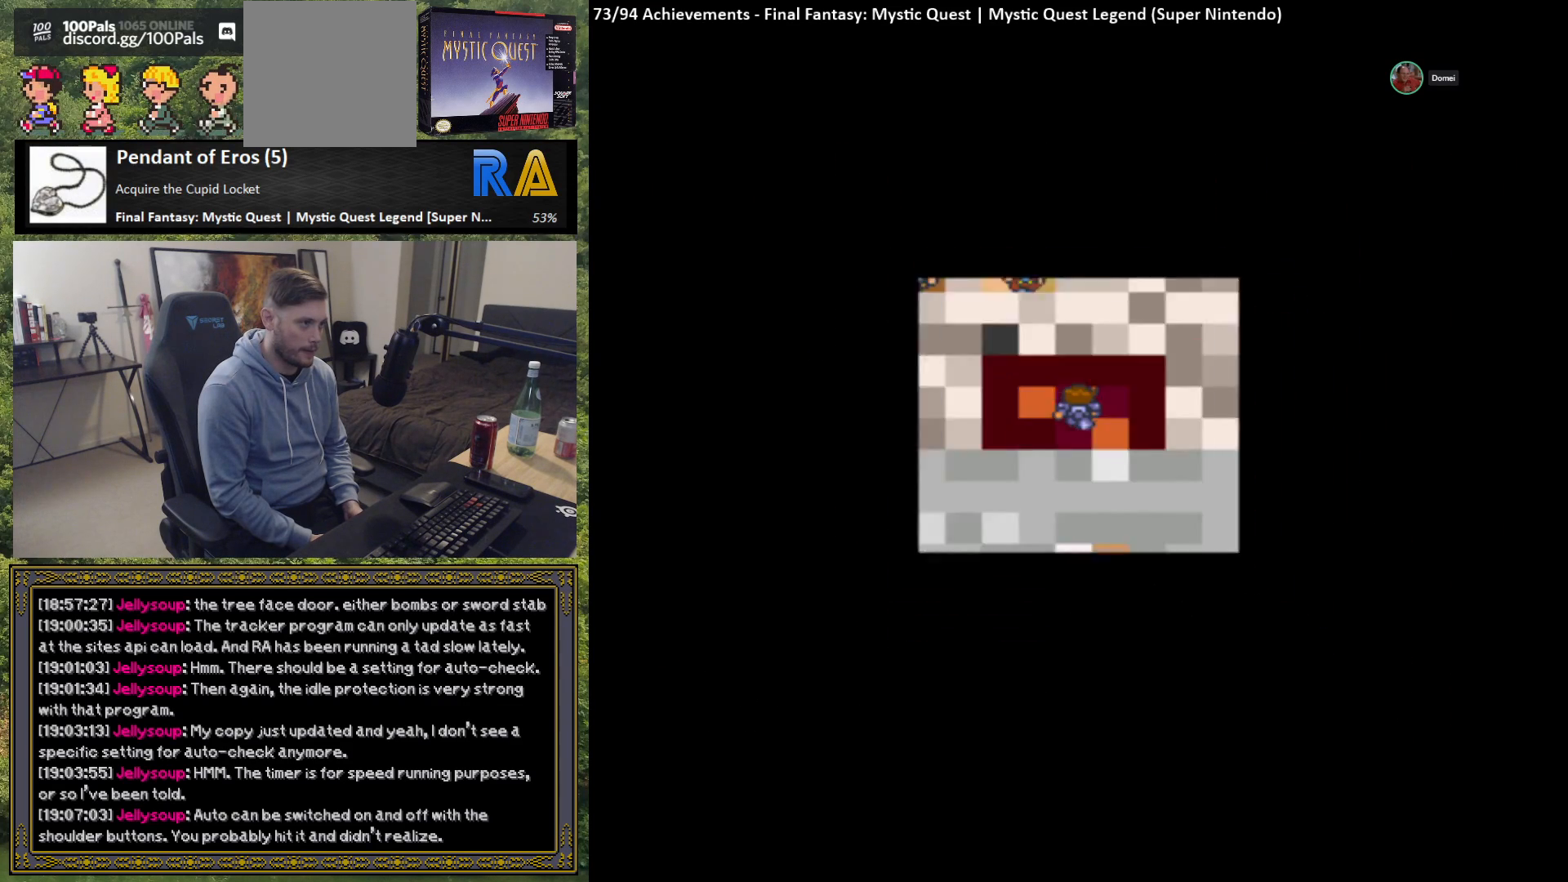
{"buttons": [], "left_stick": "center", "events": []}
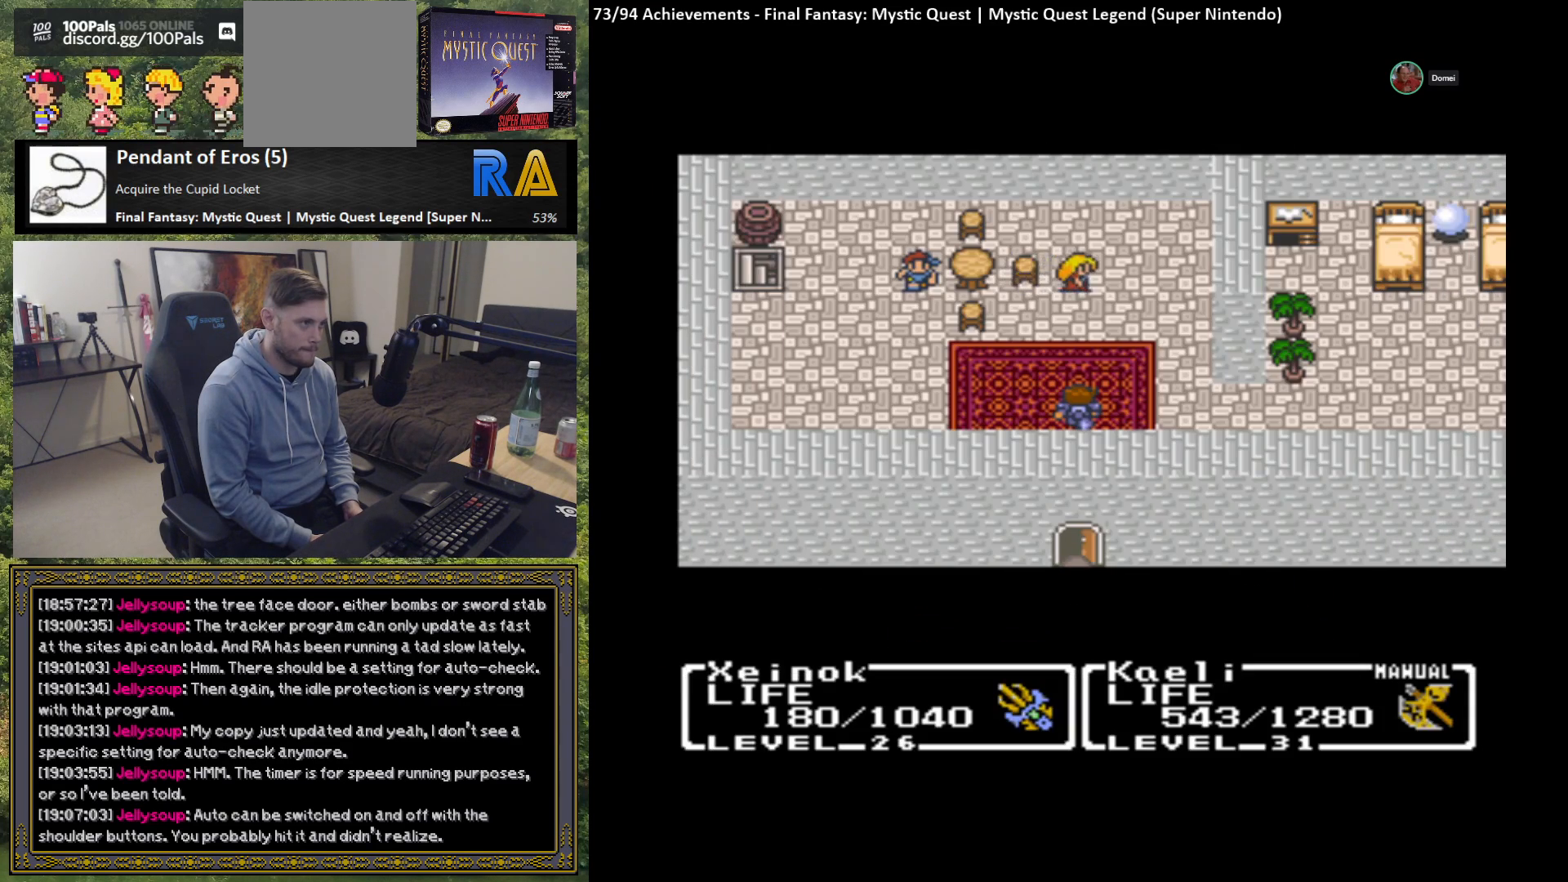
{"buttons": [], "left_stick": "up-right", "events": [[100, "left_stick", "up"], [267, "left_stick", "up-right"]]}
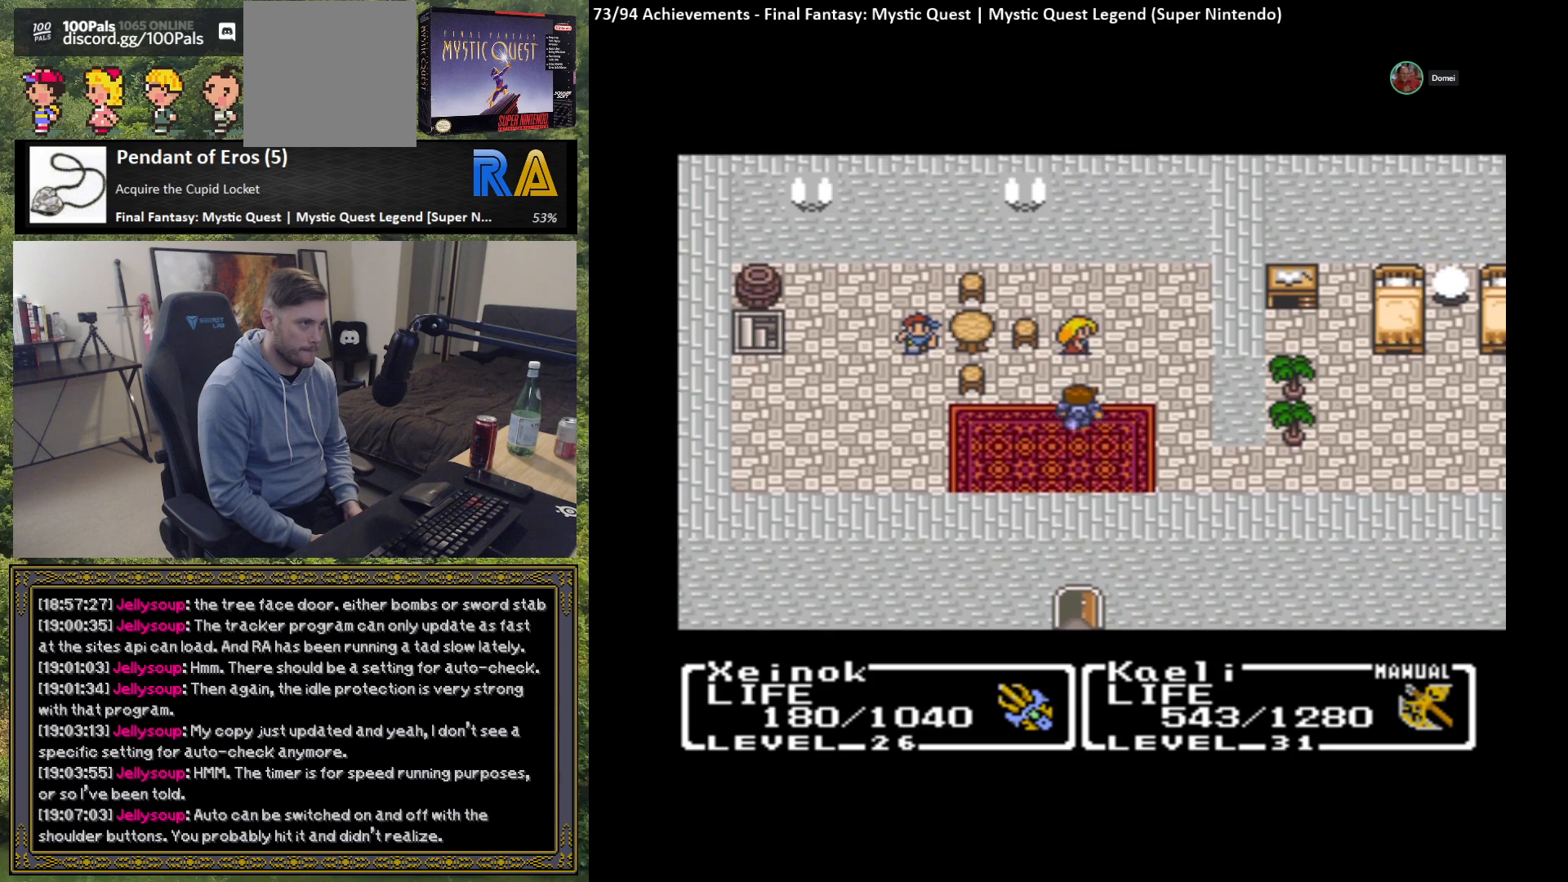
{"buttons": [], "left_stick": "center", "events": [[217, "B", "down"], [283, "left_stick", "center"], [317, "B", "up"]]}
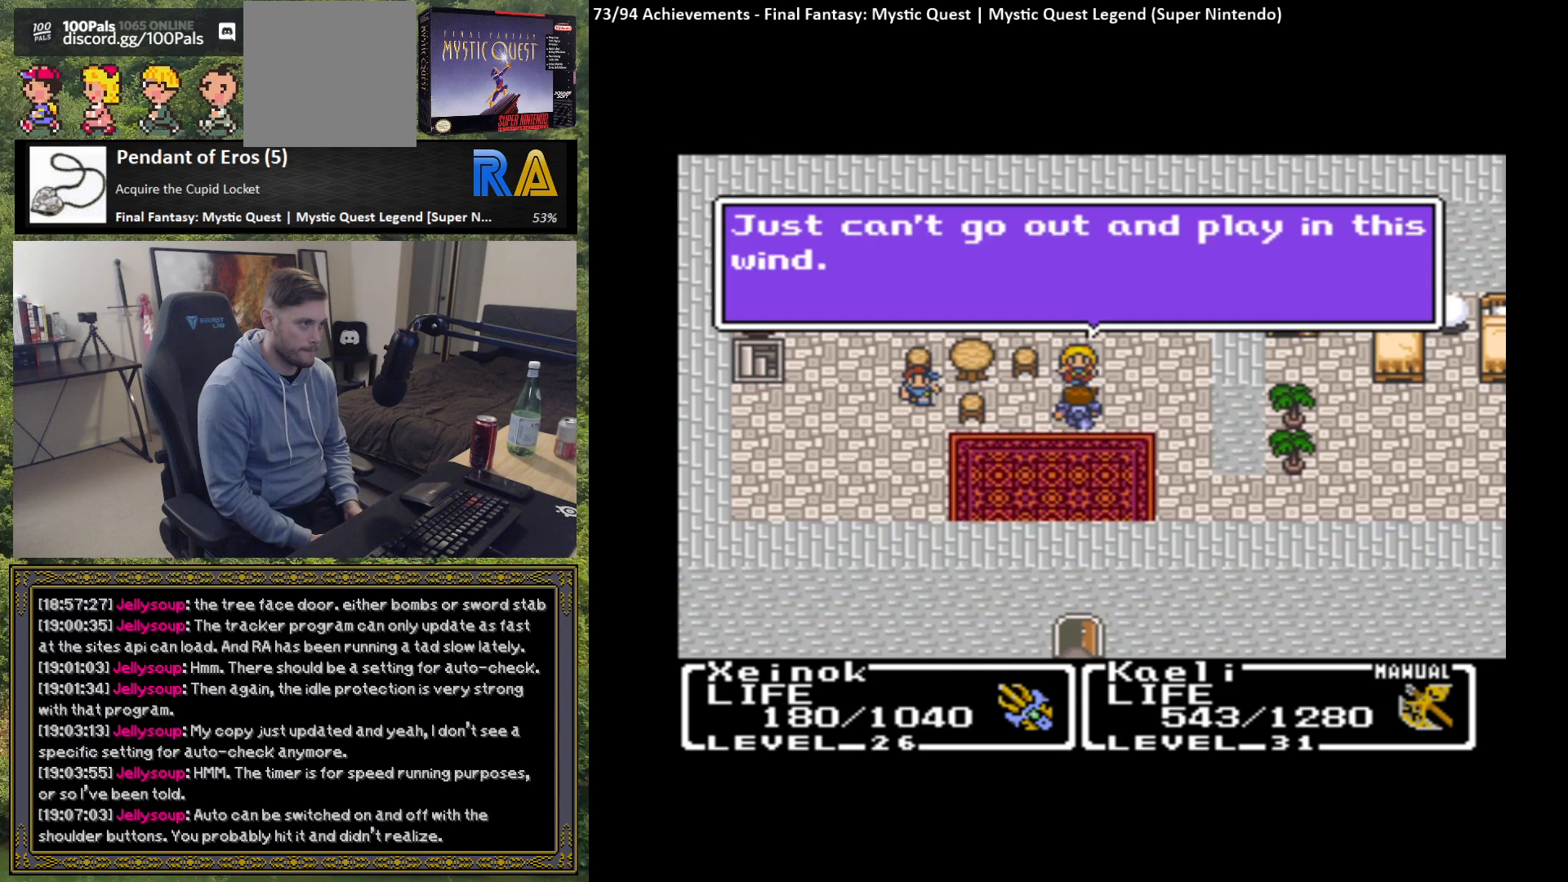
{"buttons": [], "left_stick": "center", "events": []}
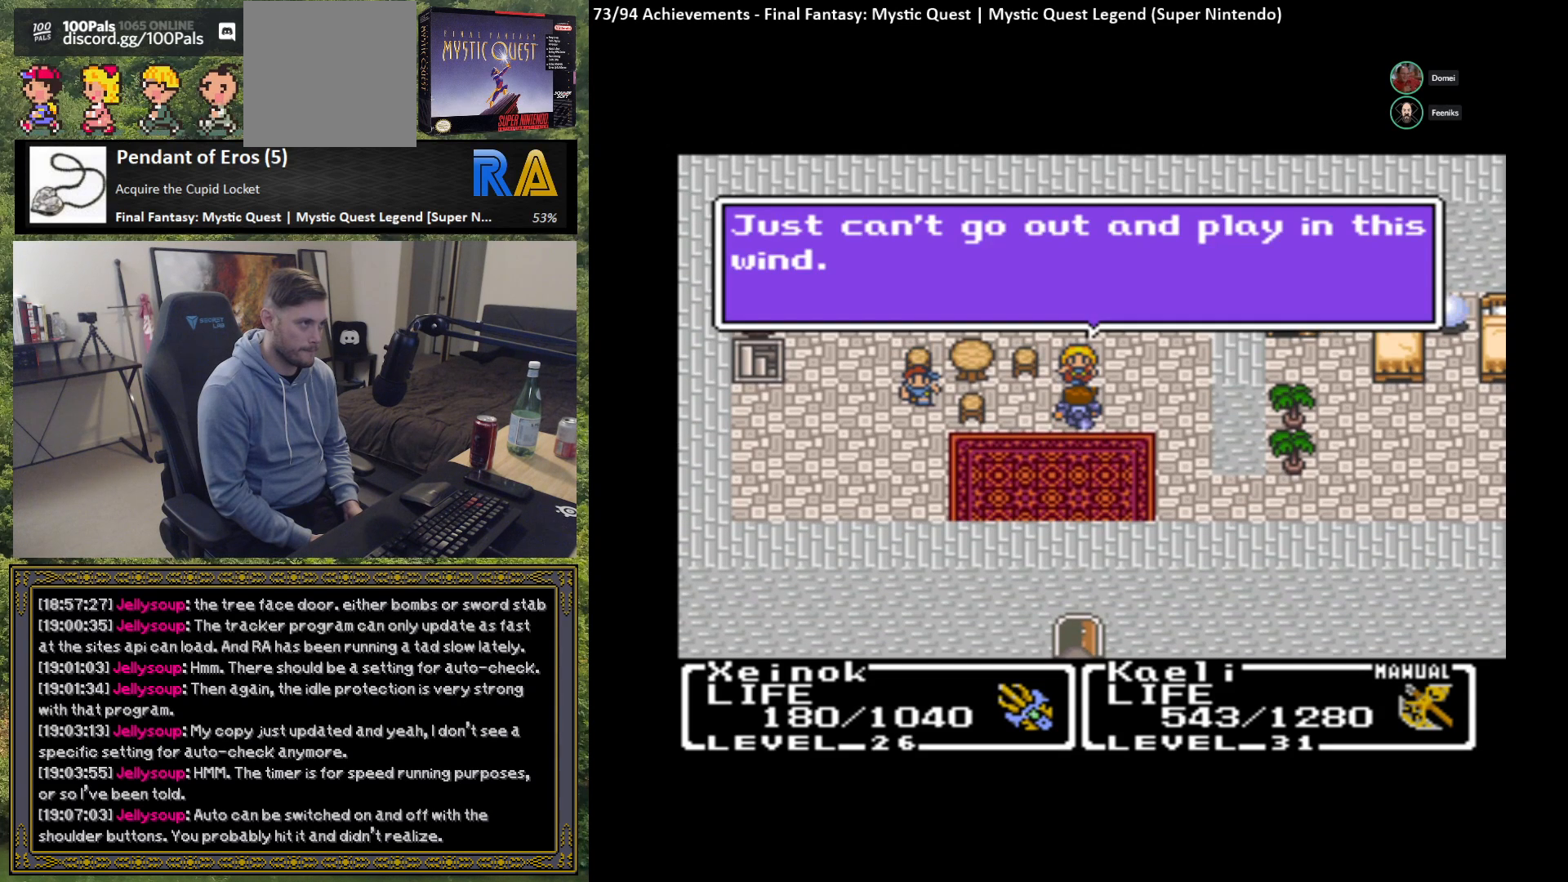
{"buttons": [], "left_stick": "center", "events": []}
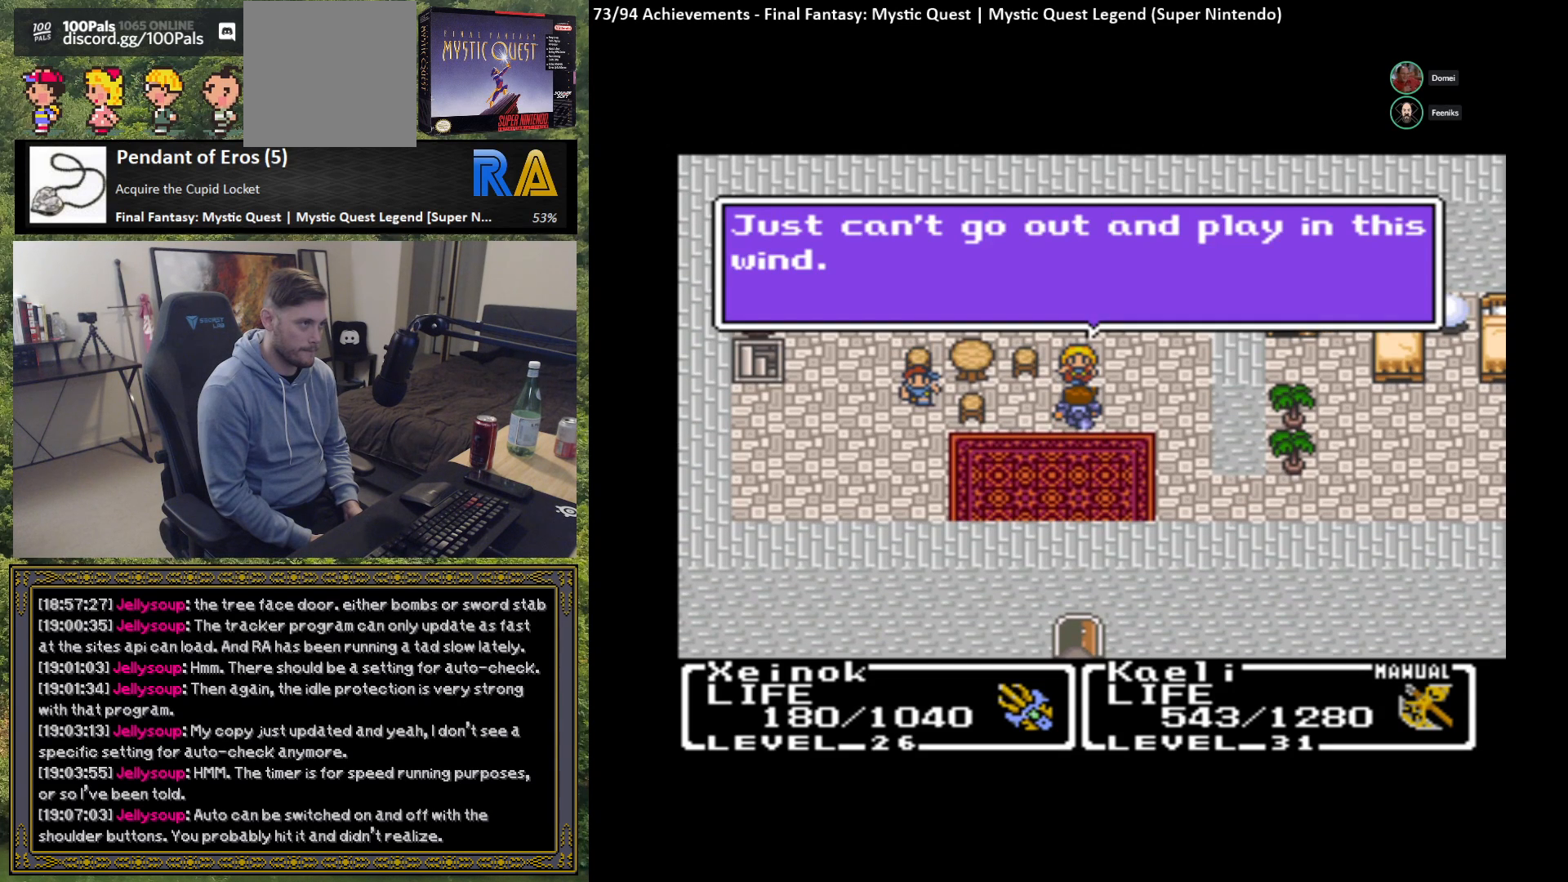
{"buttons": [], "left_stick": "center", "events": []}
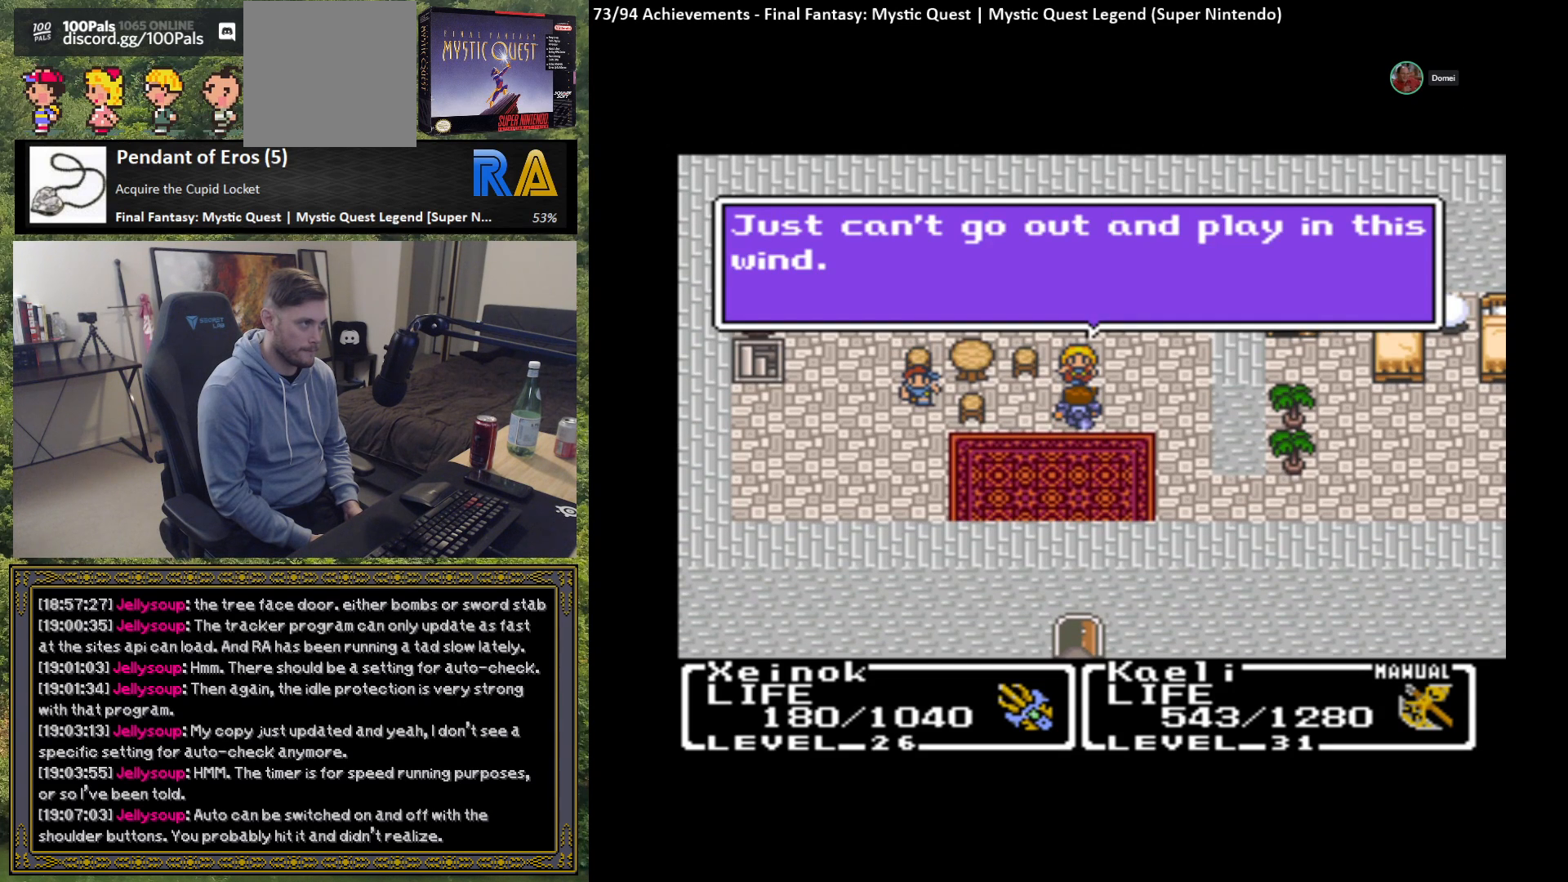
{"buttons": [], "left_stick": "center", "events": []}
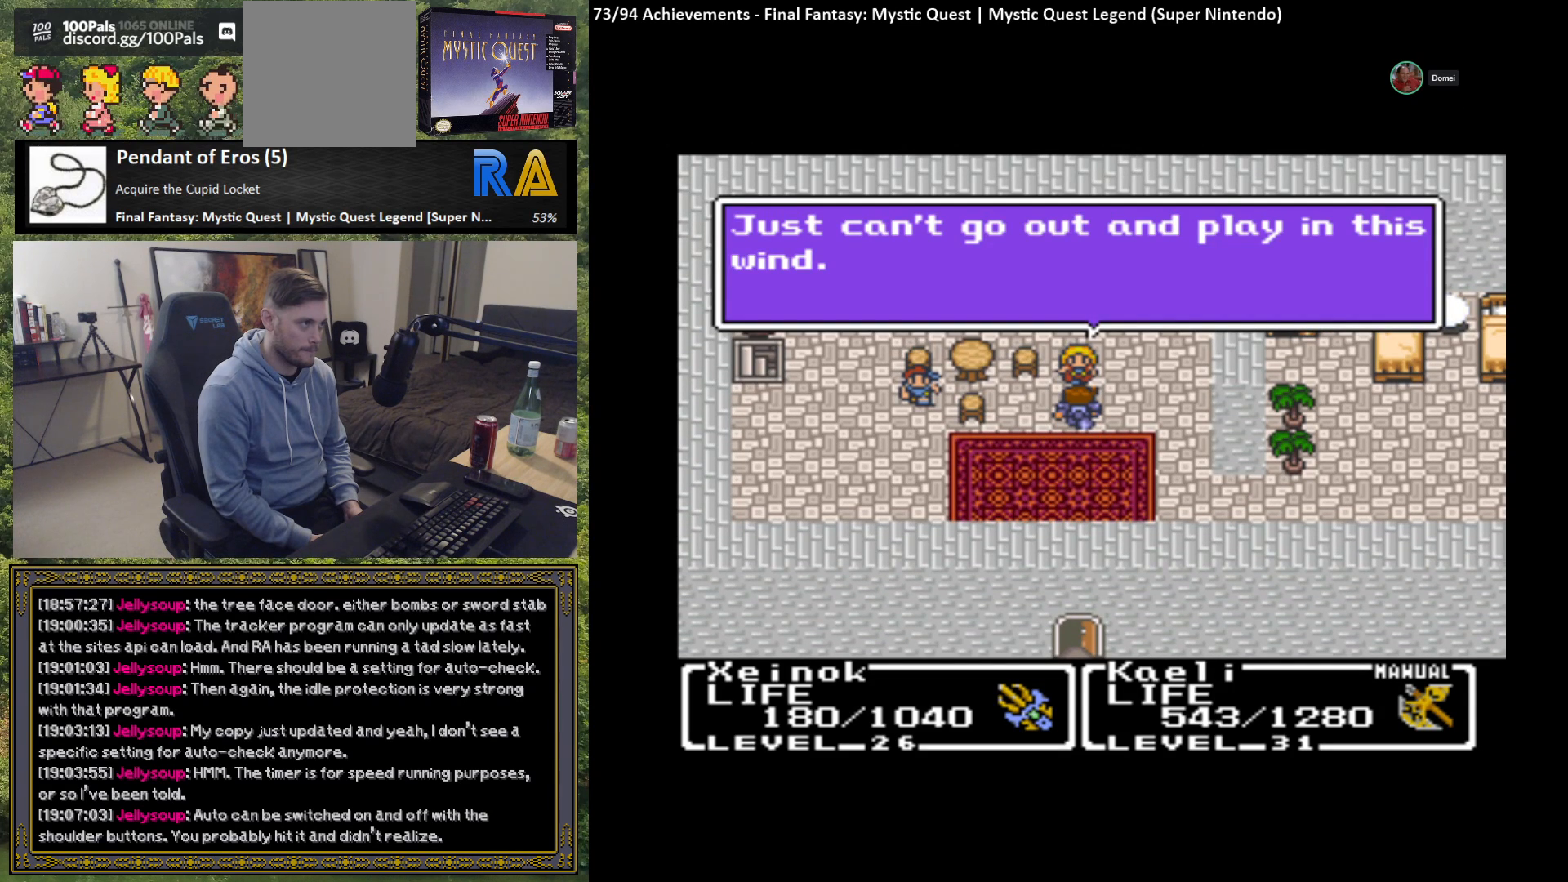
{"buttons": [], "left_stick": "center", "events": []}
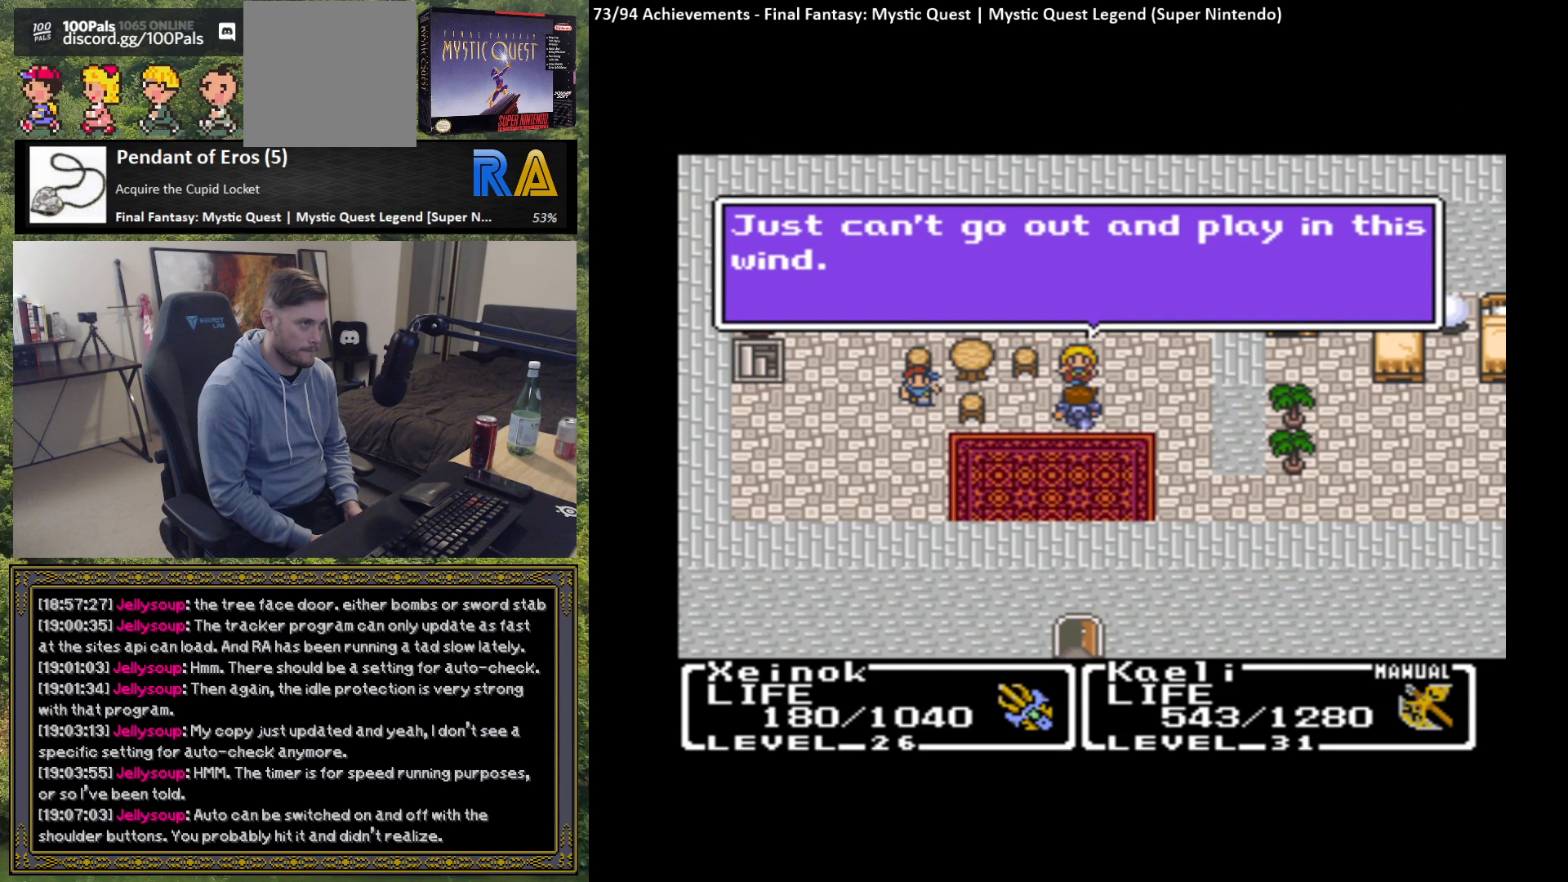
{"buttons": [], "left_stick": "center", "events": [[300, "B", "down"], [450, "B", "up"]]}
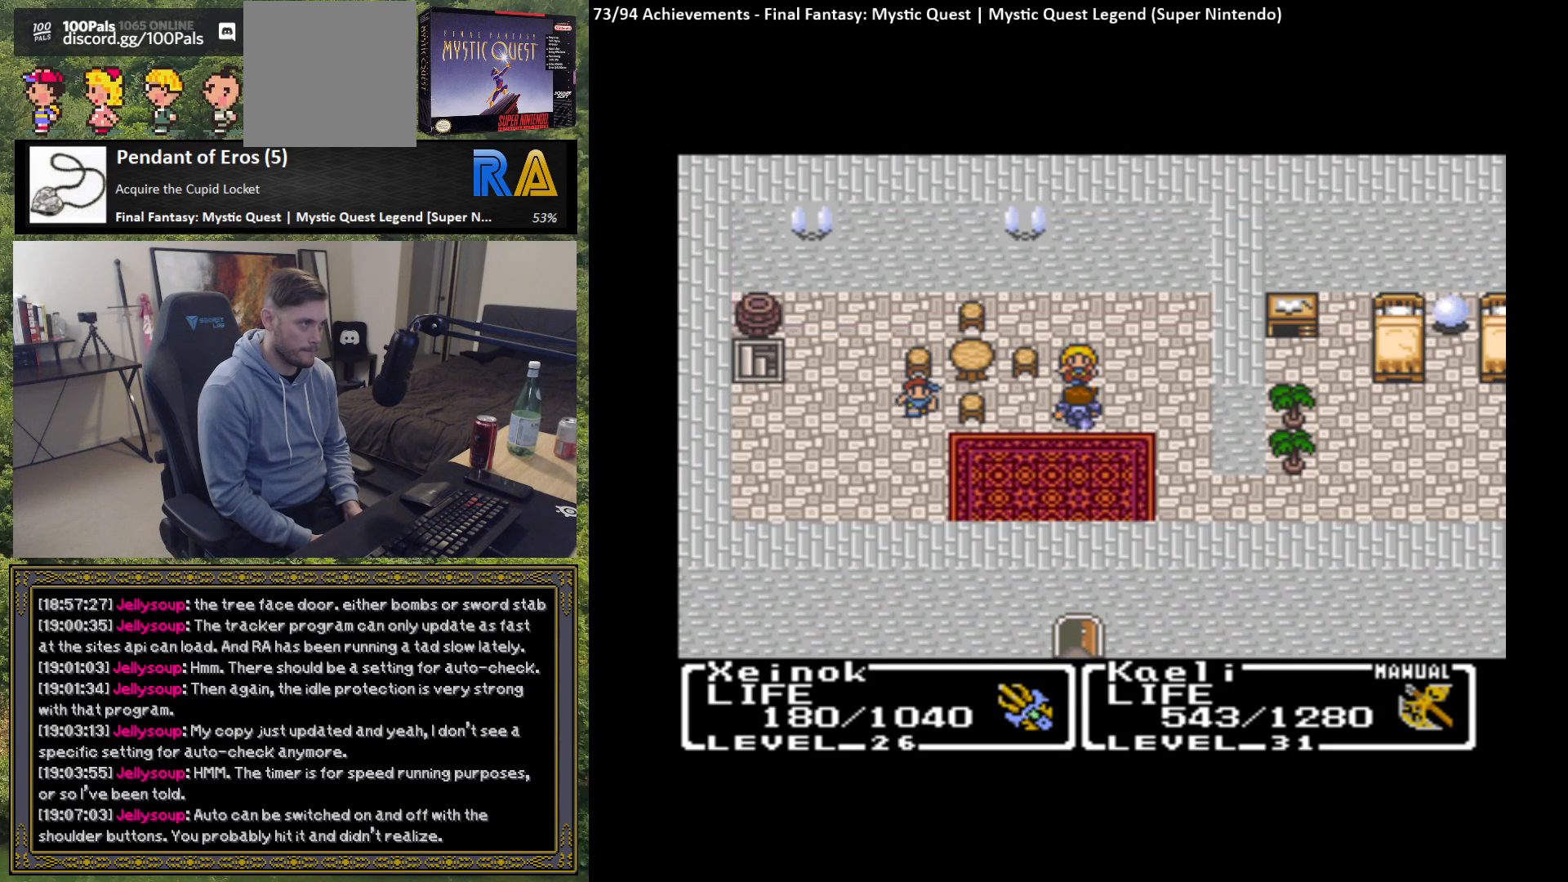
{"buttons": [], "left_stick": "center", "events": [[167, "B", "down"], [283, "B", "up"]]}
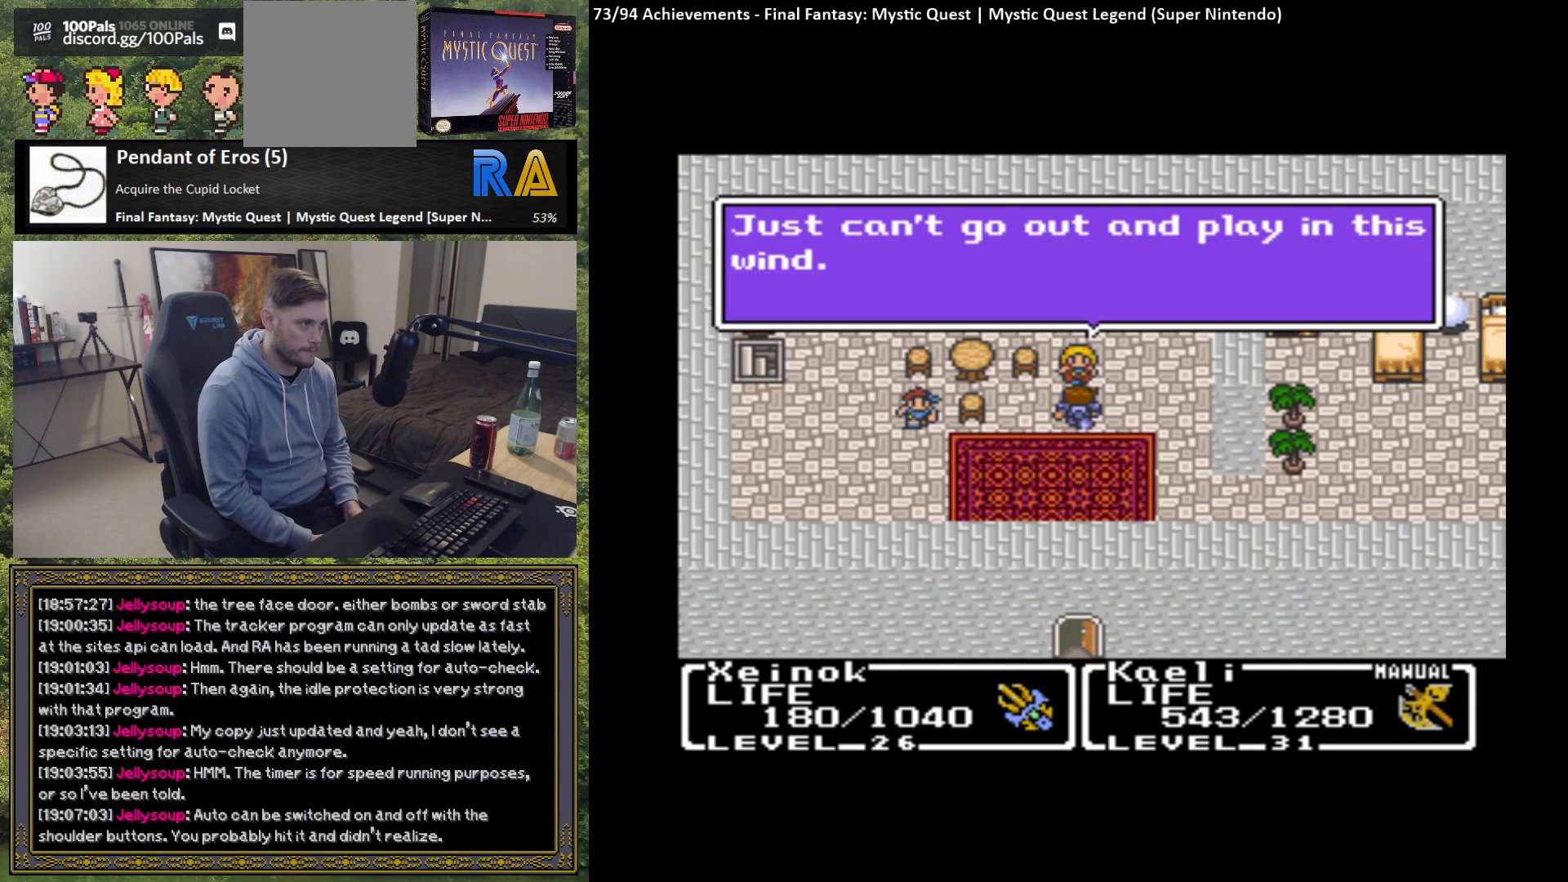
{"buttons": [], "left_stick": "left", "events": [[167, "B", "down"], [283, "B", "up"], [350, "left_stick", "left"]]}
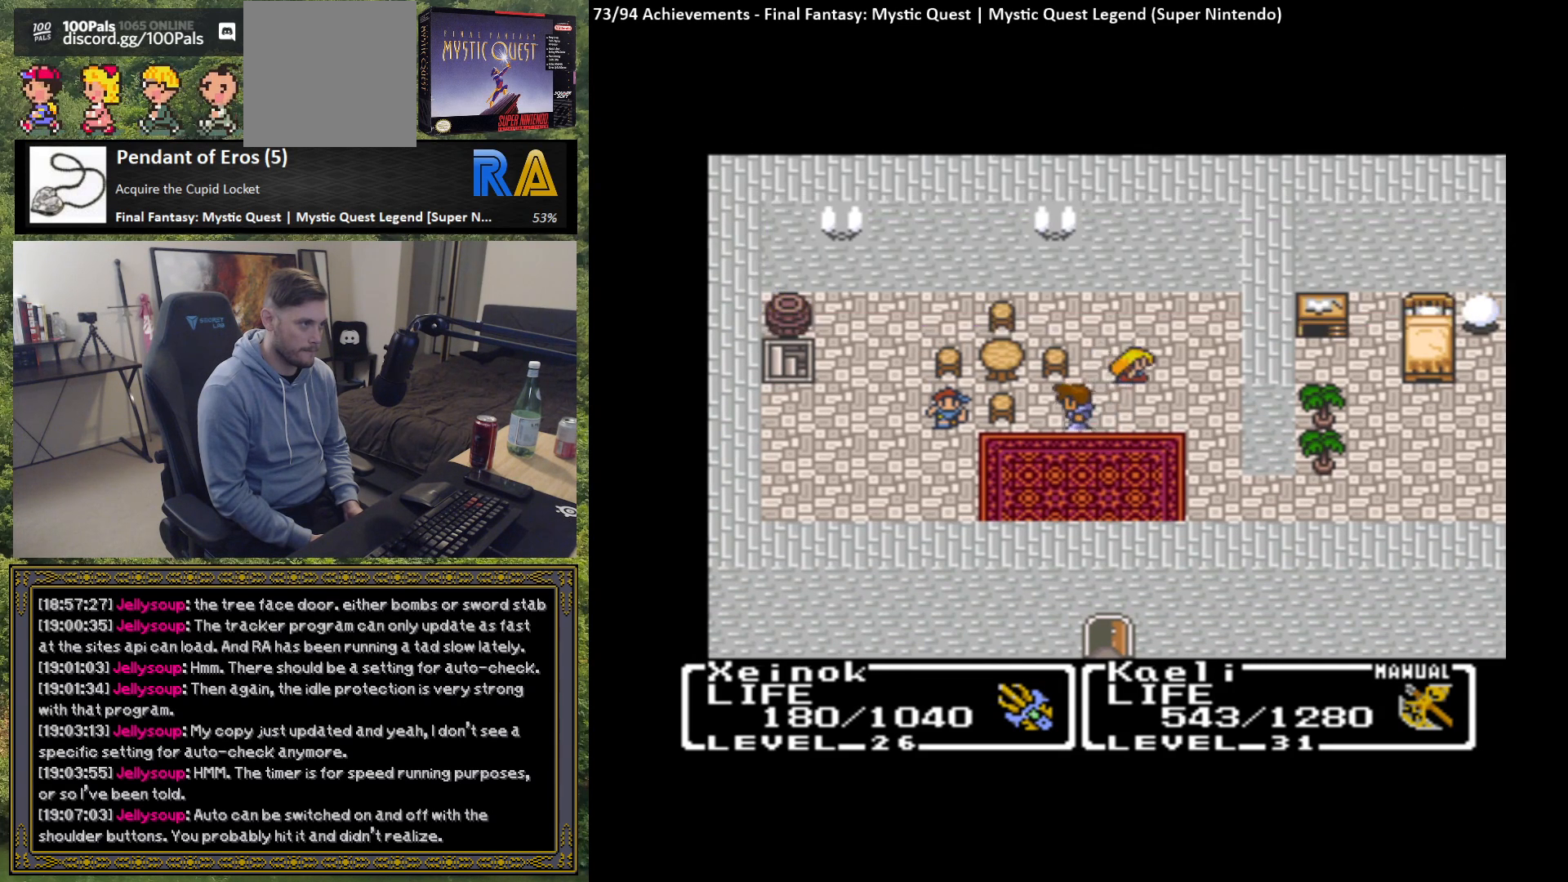
{"buttons": ["B"], "left_stick": "center", "events": [[450, "B", "down"], [483, "left_stick", "center"]]}
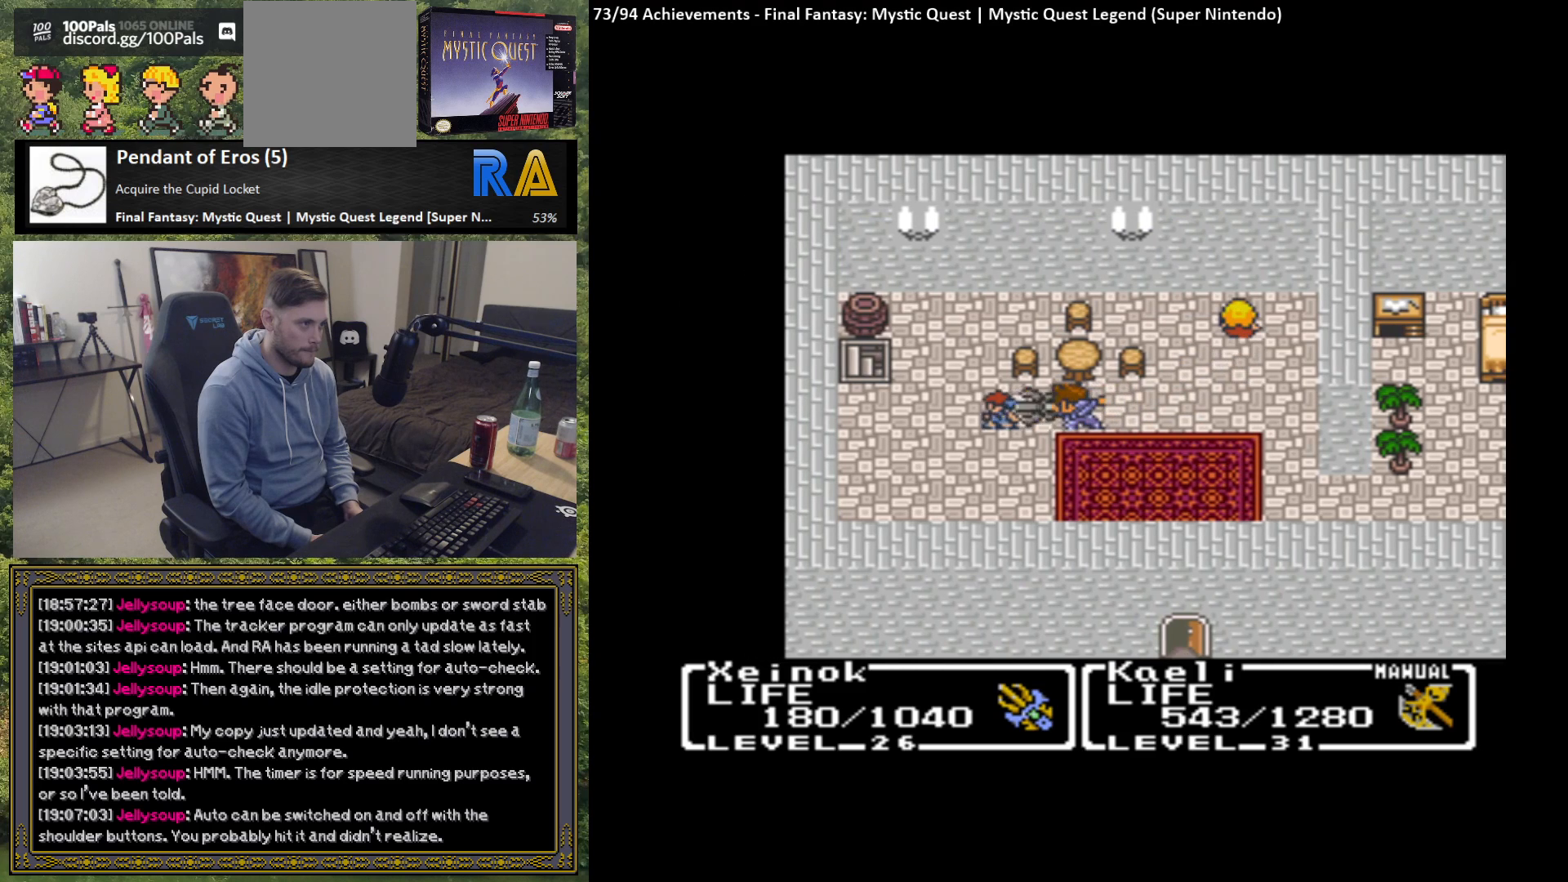
{"buttons": [], "left_stick": "left", "events": [[67, "B", "up"], [450, "left_stick", "left"]]}
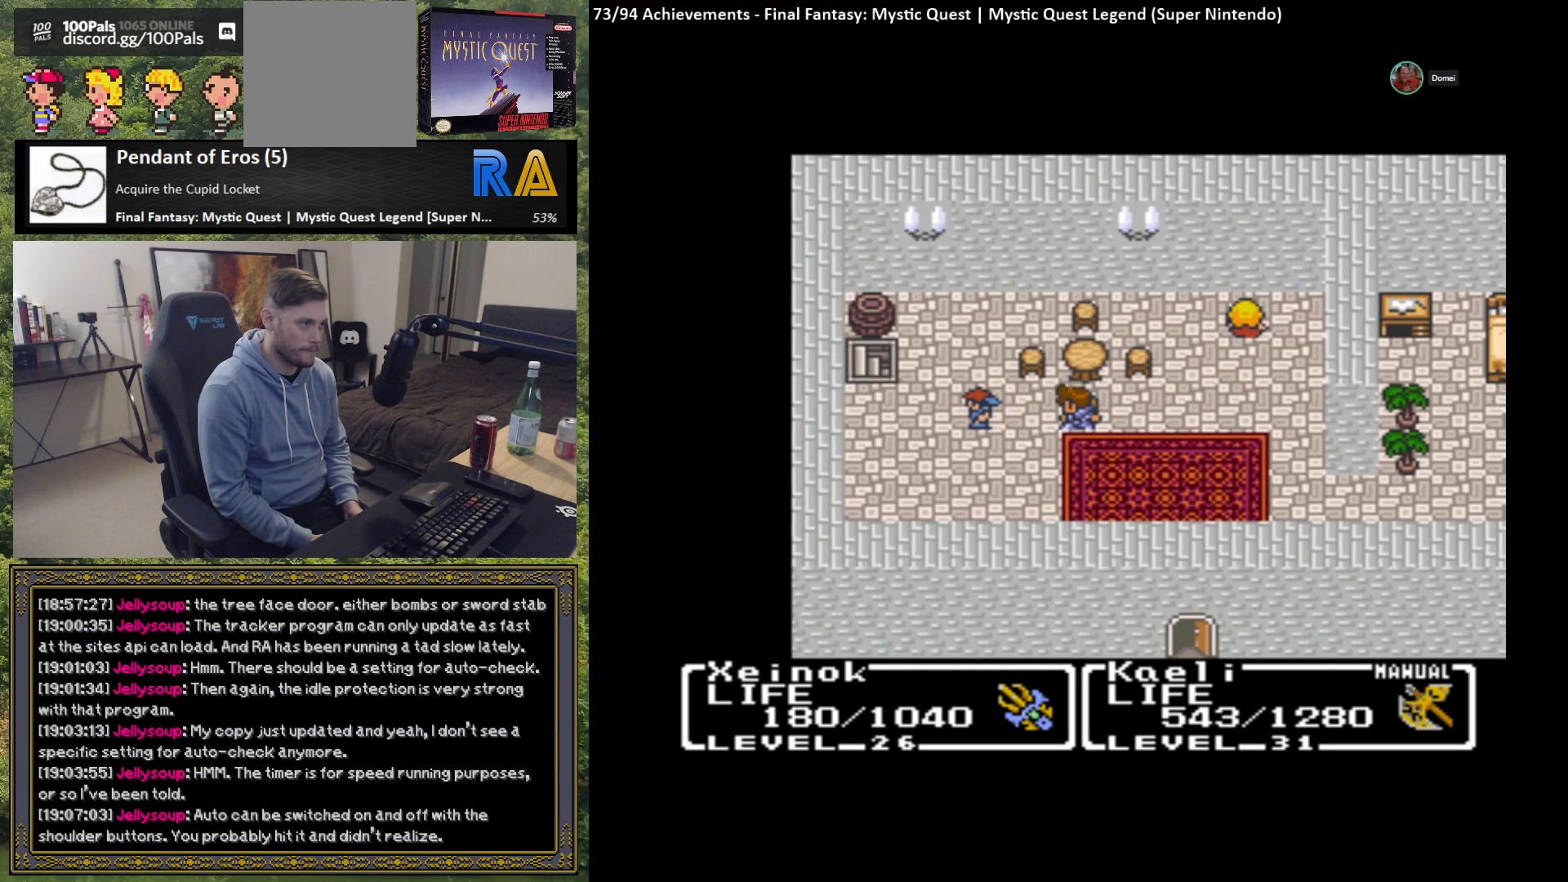
{"buttons": [], "left_stick": "center", "events": [[283, "B", "down"], [300, "left_stick", "center"], [400, "B", "up"]]}
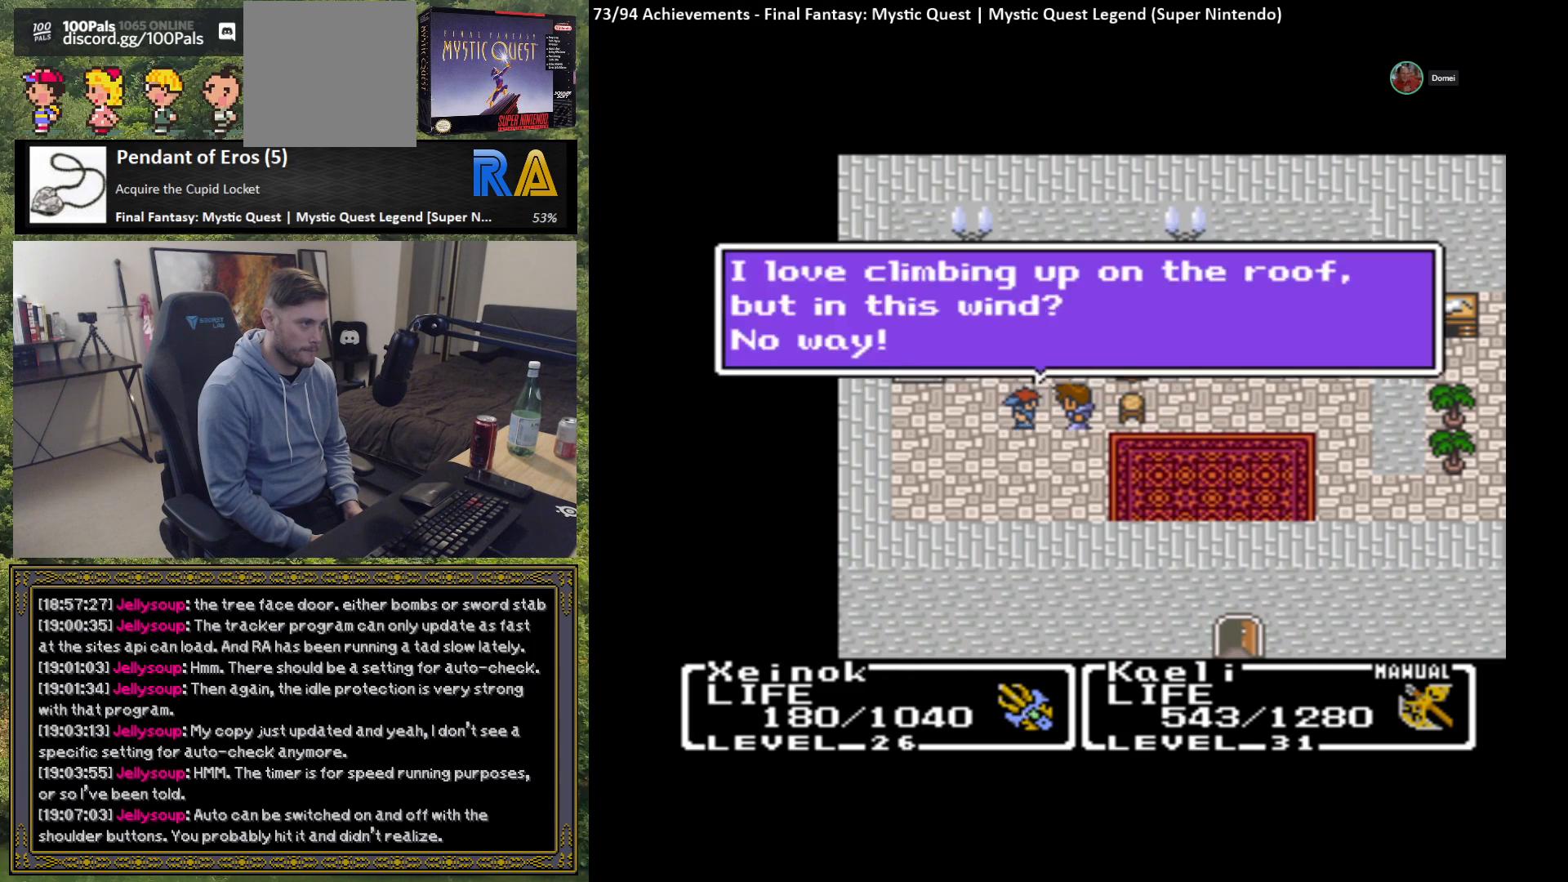
{"buttons": [], "left_stick": "center", "events": []}
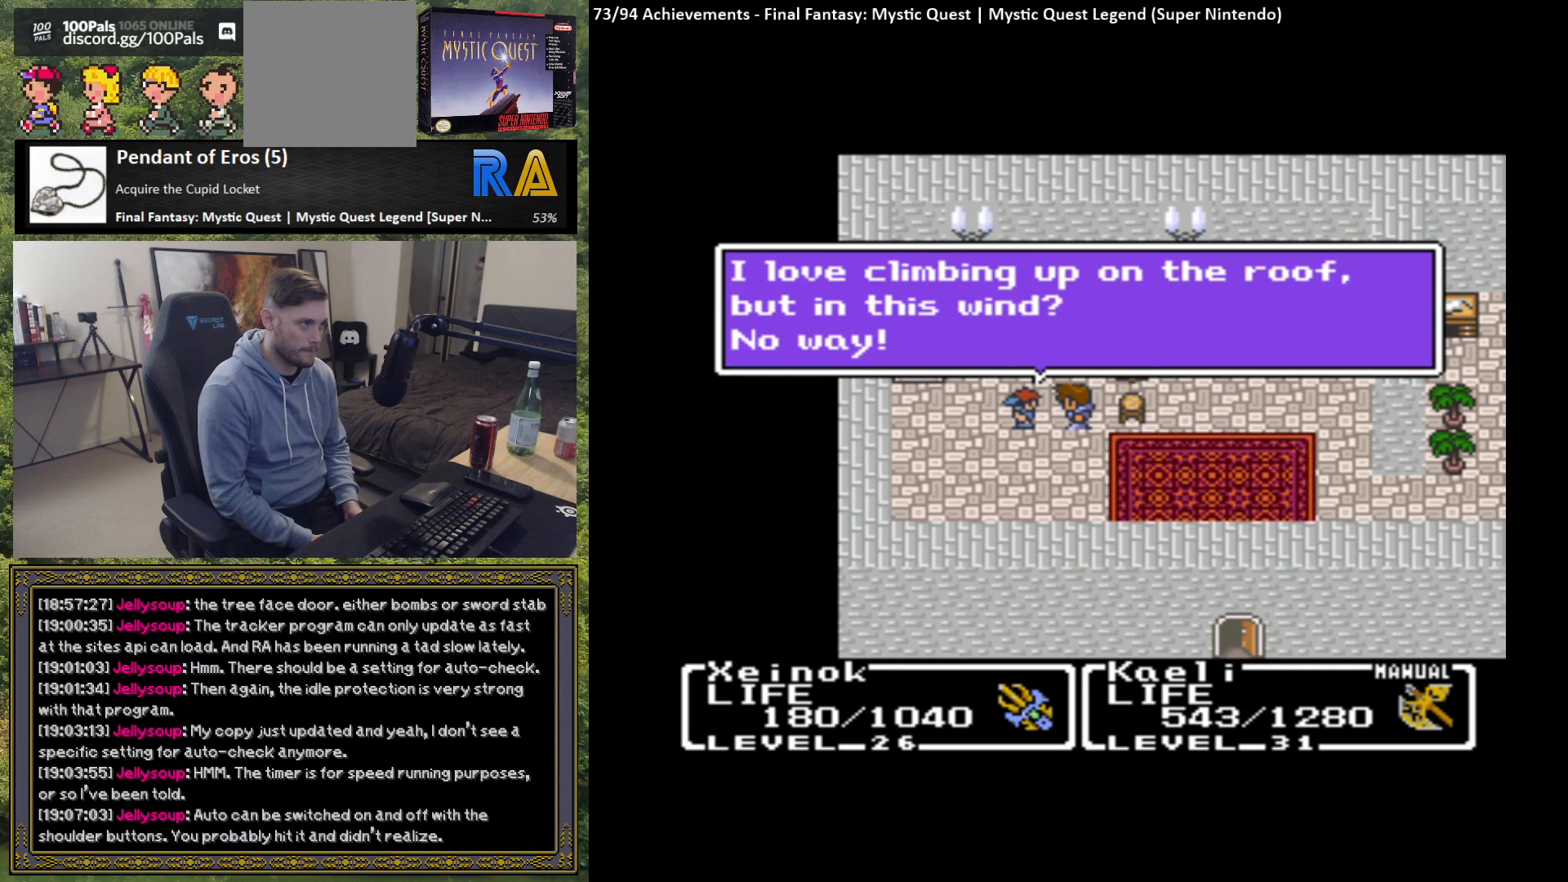
{"buttons": [], "left_stick": "center", "events": []}